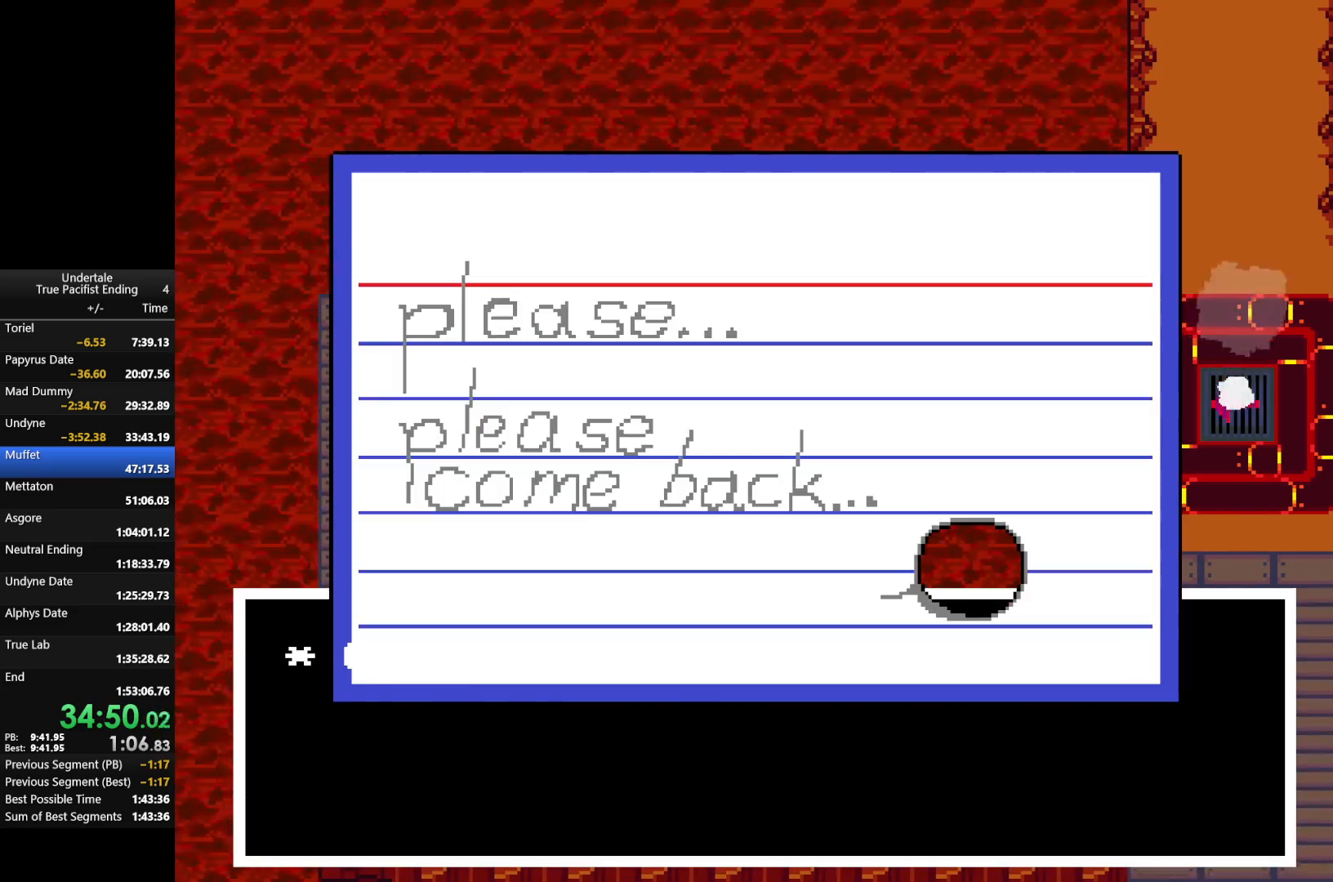
Gameplay with keyboard; each line is a JSON object with the keys held at the frame after it. "events" lists presses ("down") and releases ("up") of "c", "down", "left", "return", "right", "shift", "up", "x" and "z" between this image and that frame as [ms after this image, input, new state], when the widget could be followed in between. No other keys are recorded. Mouse input is not recorded.
{"keys": ["z"], "events": [[33, "z", "down"], [133, "z", "up"], [267, "z", "down"], [367, "return", "down"], [367, "z", "up"], [400, "shift", "down"], [433, "return", "up"], [433, "x", "down"], [500, "shift", "up"], [500, "x", "up"], [500, "z", "down"]]}
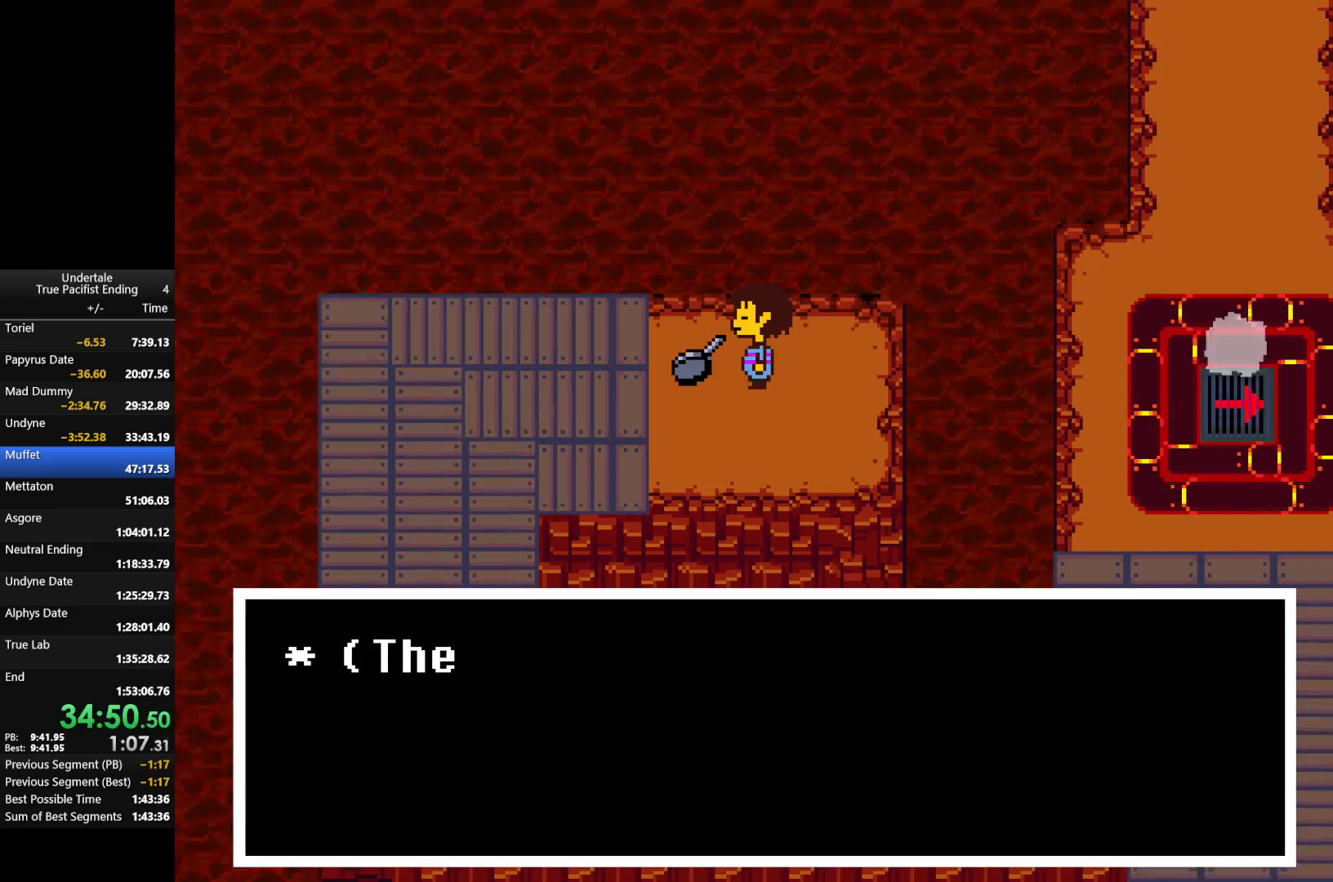
{"keys": ["shift"], "events": [[33, "return", "down"], [100, "shift", "down"], [133, "return", "up"], [133, "x", "down"], [133, "z", "up"], [167, "shift", "up"], [167, "x", "up"], [233, "return", "down"], [233, "shift", "down"], [233, "z", "down"], [267, "return", "up"], [267, "shift", "up"], [267, "x", "down"], [333, "x", "up"], [333, "z", "up"], [467, "shift", "down"]]}
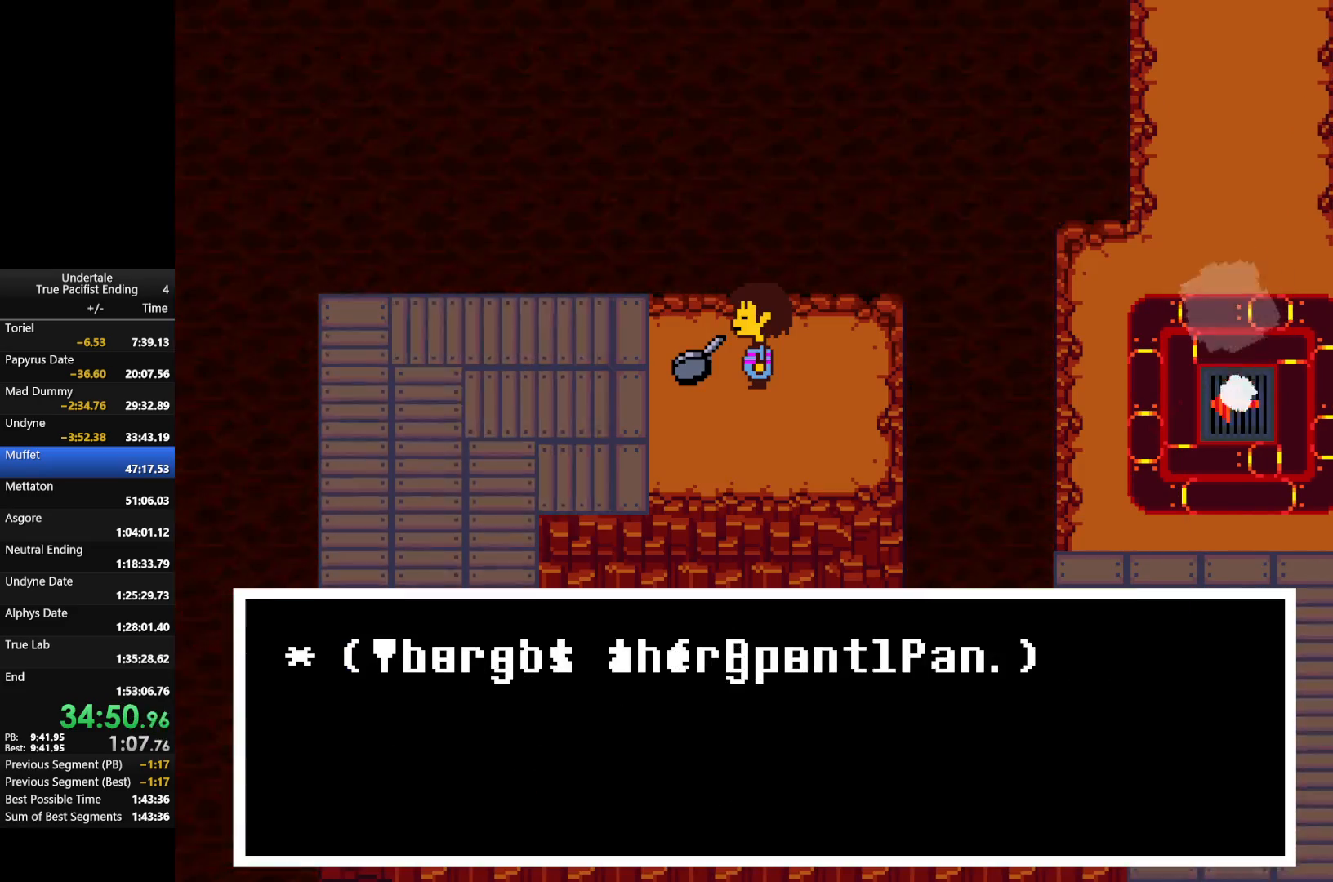
{"keys": ["return", "shift", "x", "z"], "events": [[400, "return", "down"], [400, "x", "down"], [400, "z", "down"]]}
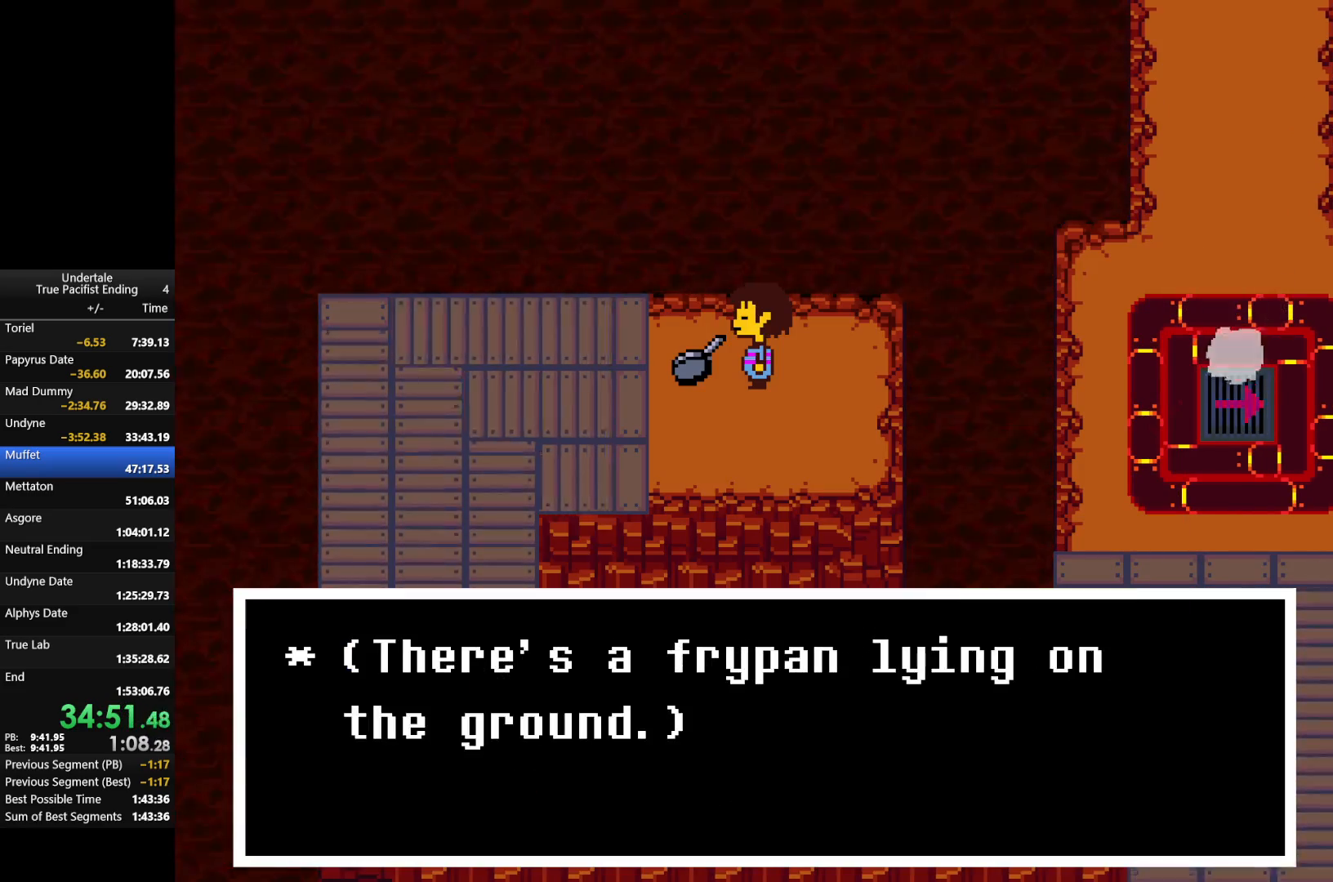
{"keys": ["z"], "events": [[100, "x", "up"], [167, "x", "down"], [200, "return", "up"], [200, "x", "up"], [200, "z", "up"], [233, "shift", "up"], [300, "return", "down"], [300, "shift", "down"], [300, "z", "down"], [333, "return", "up"], [333, "shift", "up"], [333, "x", "down"], [367, "x", "up"], [367, "z", "up"], [433, "return", "down"], [433, "shift", "down"], [467, "return", "up"], [467, "shift", "up"], [467, "z", "down"]]}
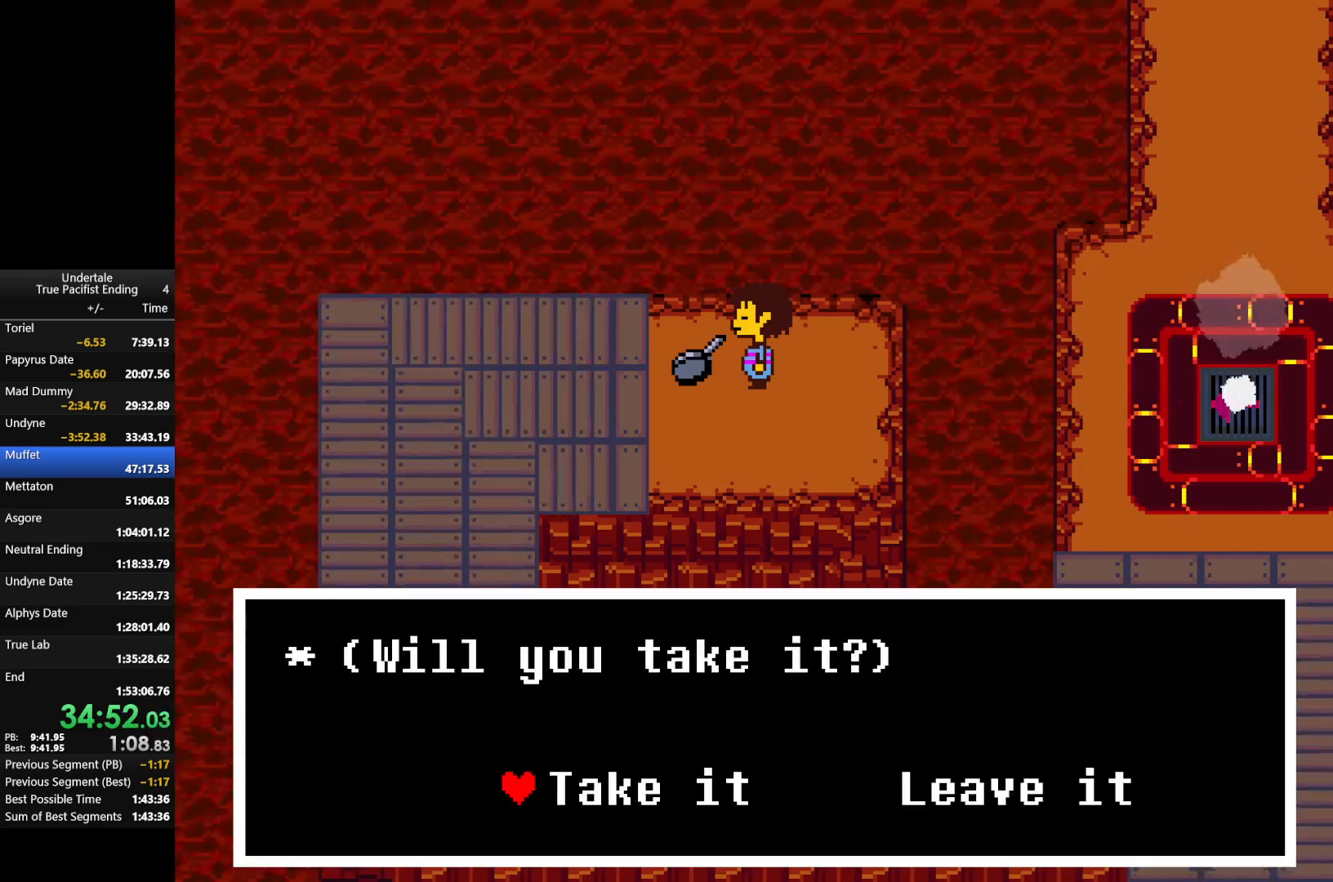
{"keys": ["return", "shift", "z"], "events": [[33, "return", "down"], [33, "shift", "down"], [33, "x", "down"], [33, "z", "up"], [67, "return", "up"], [67, "shift", "up"], [67, "x", "up"], [133, "return", "down"], [133, "shift", "down"], [133, "z", "down"], [200, "return", "up"], [200, "shift", "up"], [200, "x", "down"], [200, "z", "up"], [267, "return", "down"], [267, "shift", "down"], [267, "x", "up"], [300, "return", "up"], [300, "shift", "up"], [300, "z", "down"], [400, "return", "down"], [400, "x", "down"], [400, "z", "up"], [433, "return", "up"], [433, "x", "up"], [500, "return", "down"], [500, "shift", "down"], [500, "z", "down"]]}
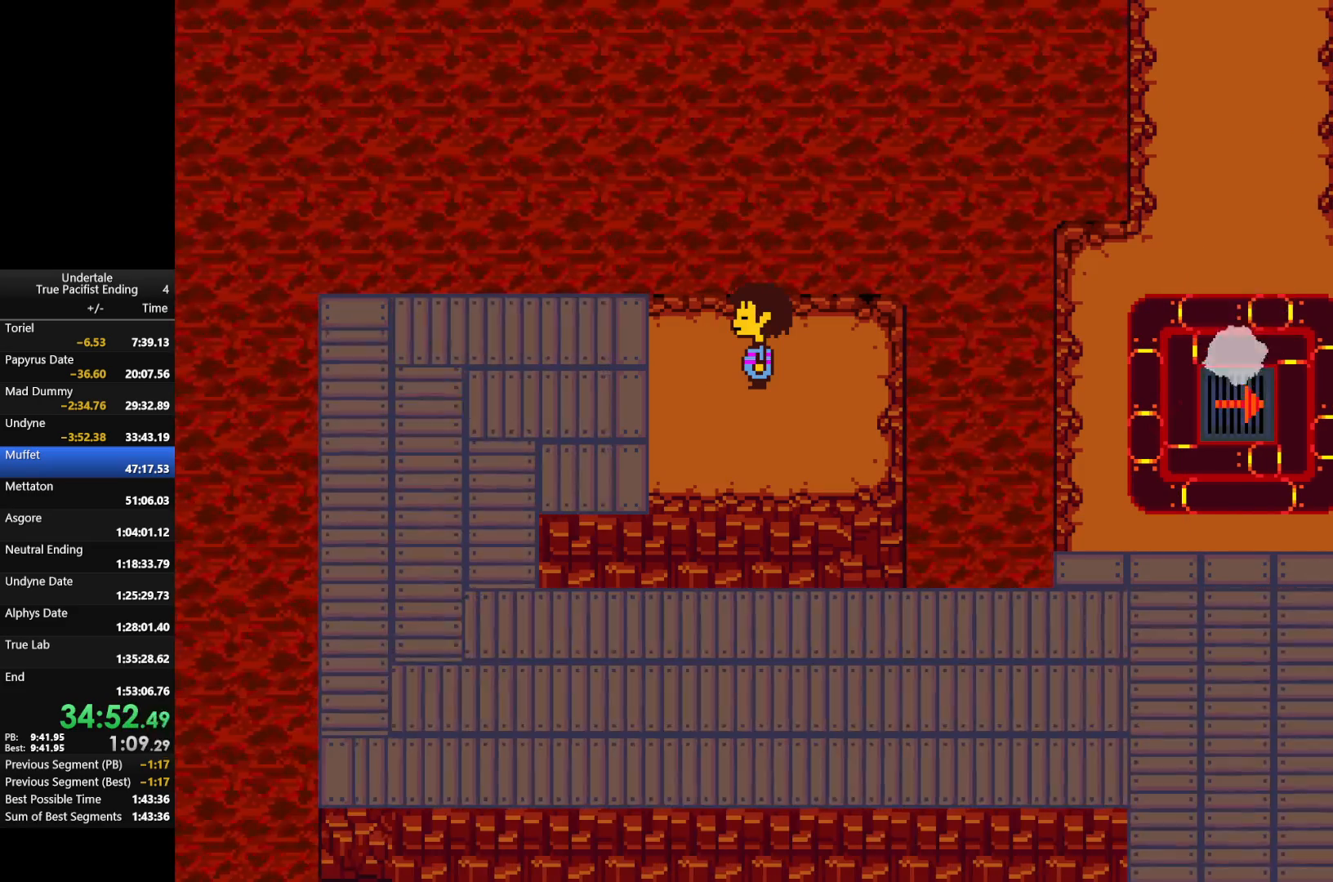
{"keys": ["down", "left"], "events": [[33, "return", "up"], [33, "shift", "up"], [33, "z", "up"], [267, "left", "down"], [400, "down", "down"]]}
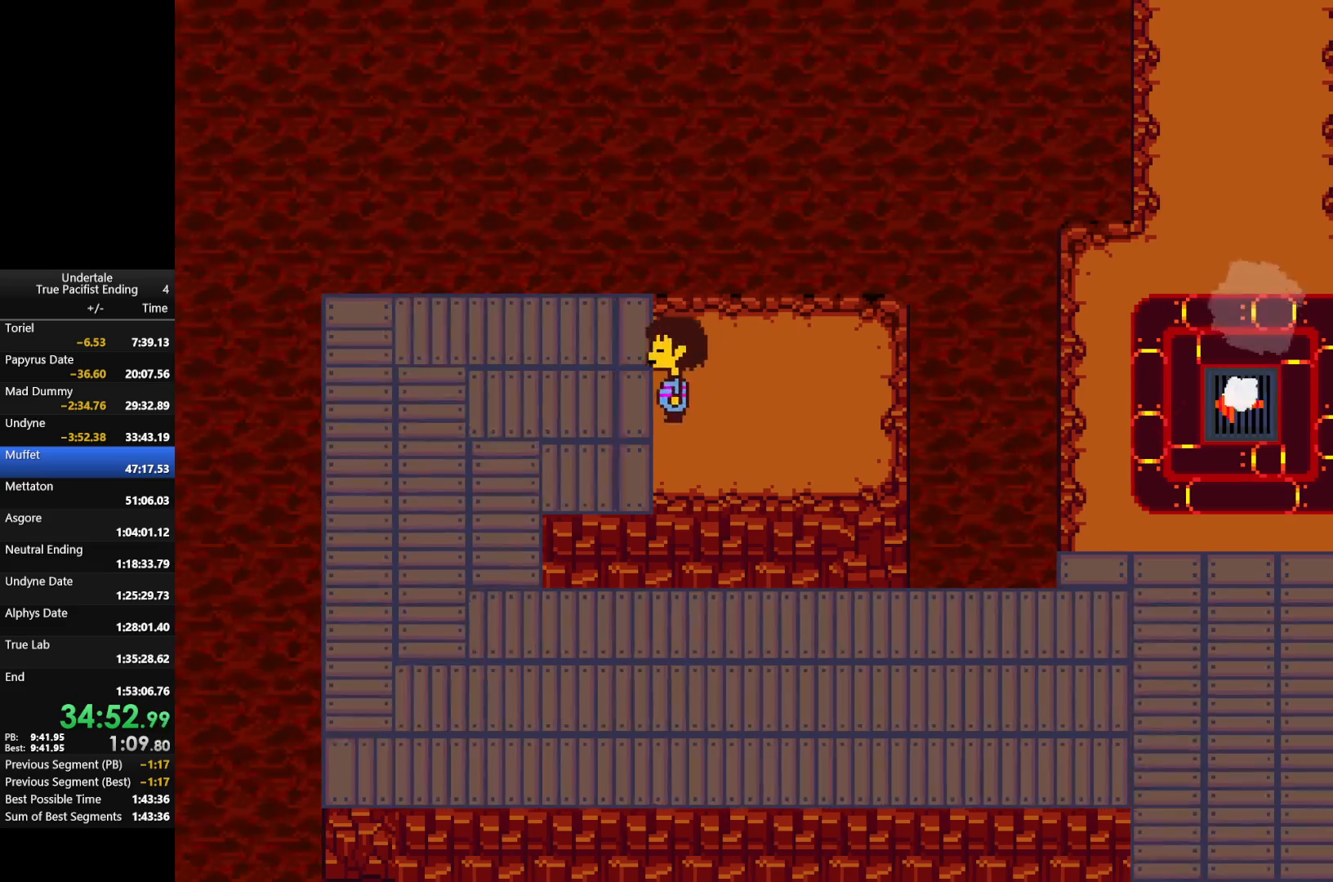
{"keys": ["down", "right"], "events": [[400, "left", "up"], [400, "right", "down"]]}
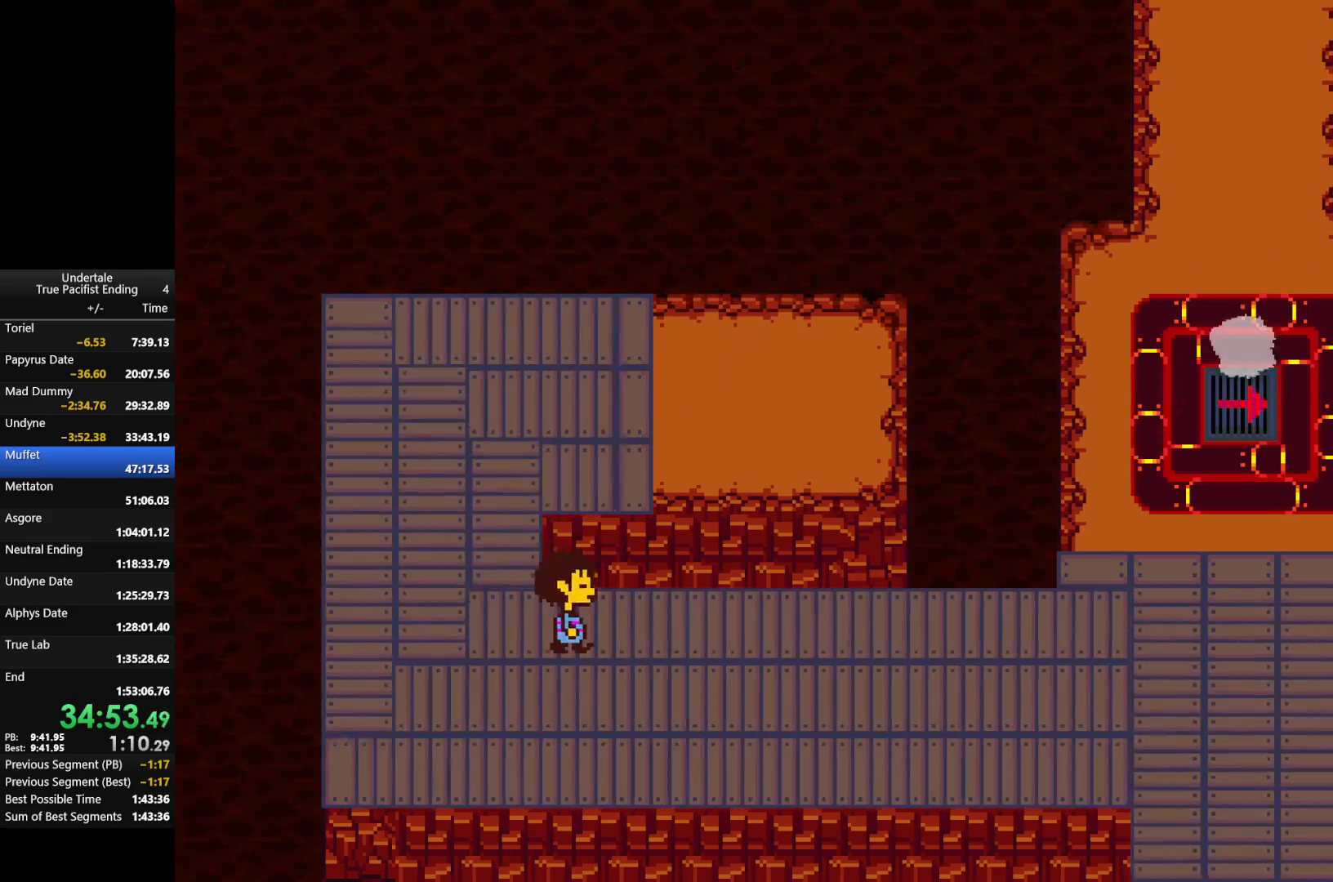
{"keys": ["right"], "events": [[67, "down", "up"]]}
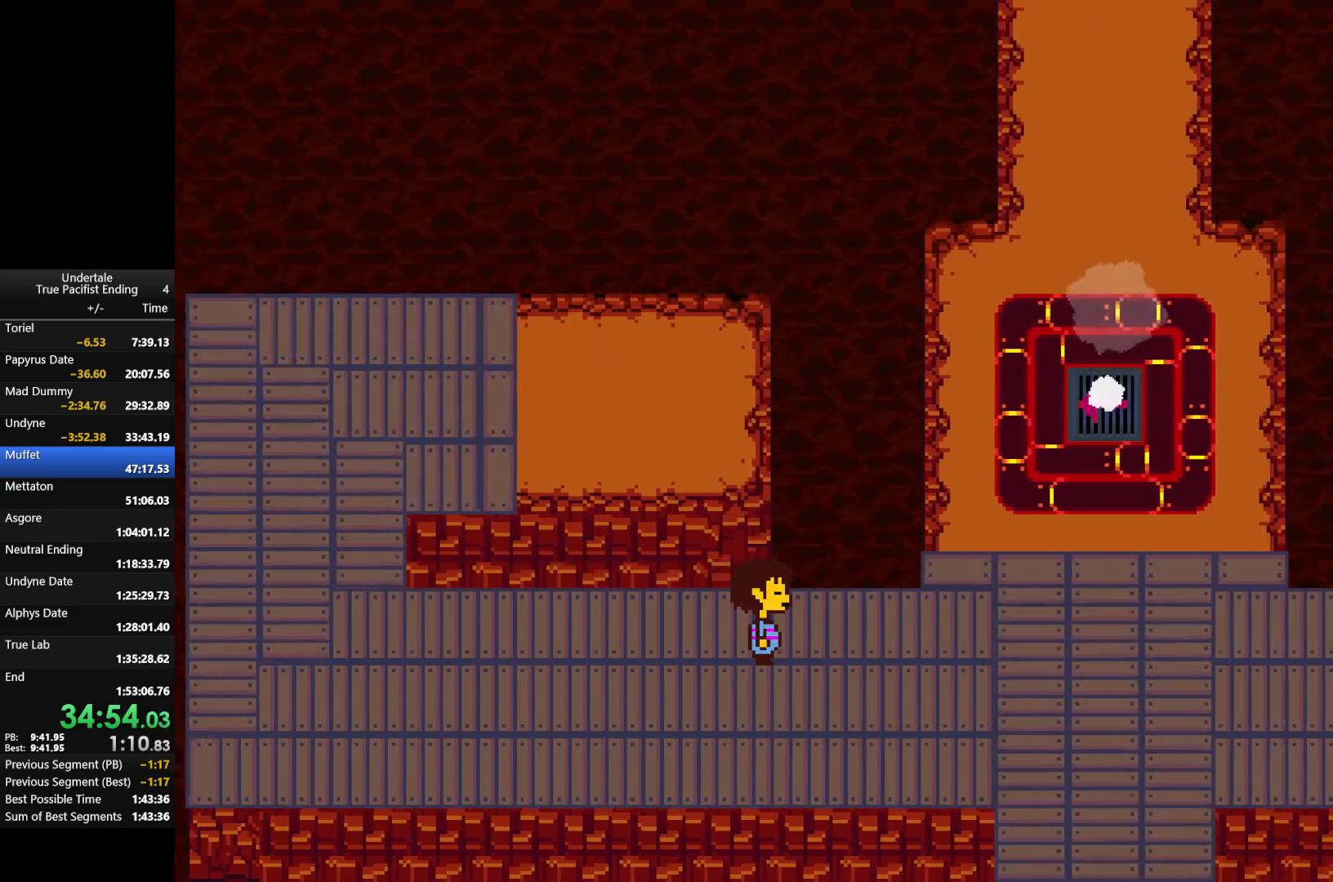
{"keys": ["left", "up"], "events": [[400, "up", "down"], [467, "left", "down"], [467, "right", "up"]]}
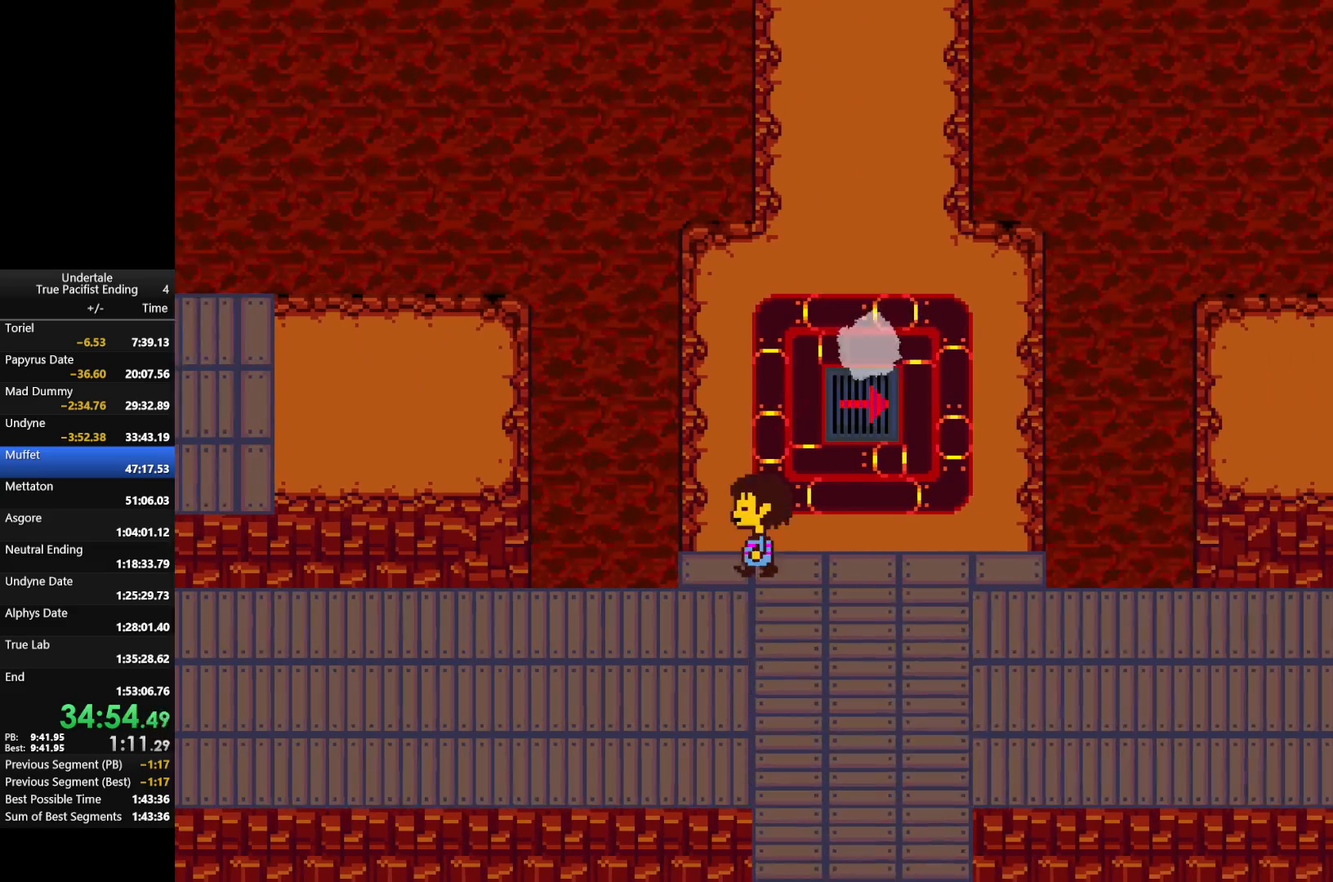
{"keys": ["up"], "events": [[300, "left", "up"]]}
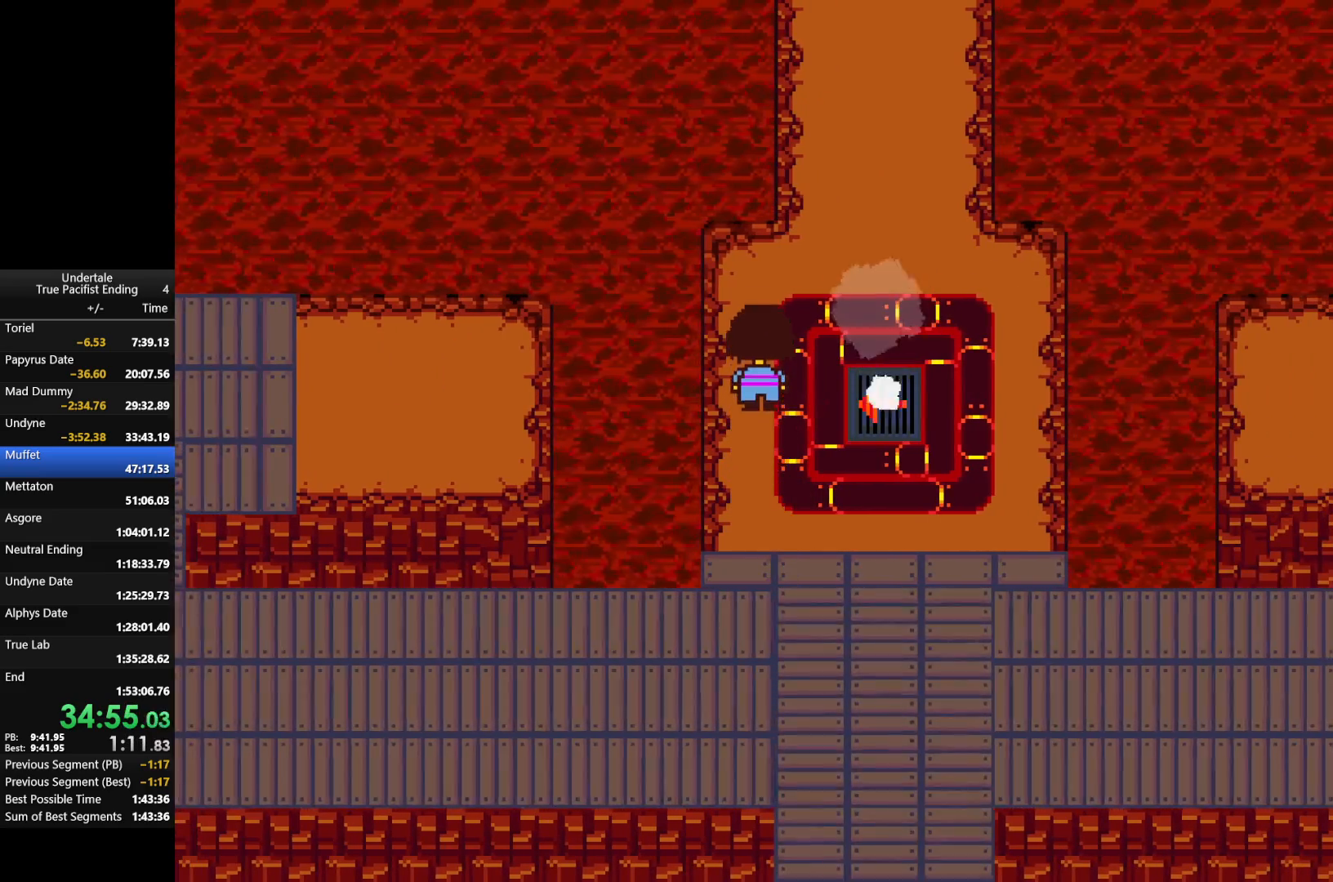
{"keys": ["up"], "events": [[100, "right", "down"], [467, "right", "up"]]}
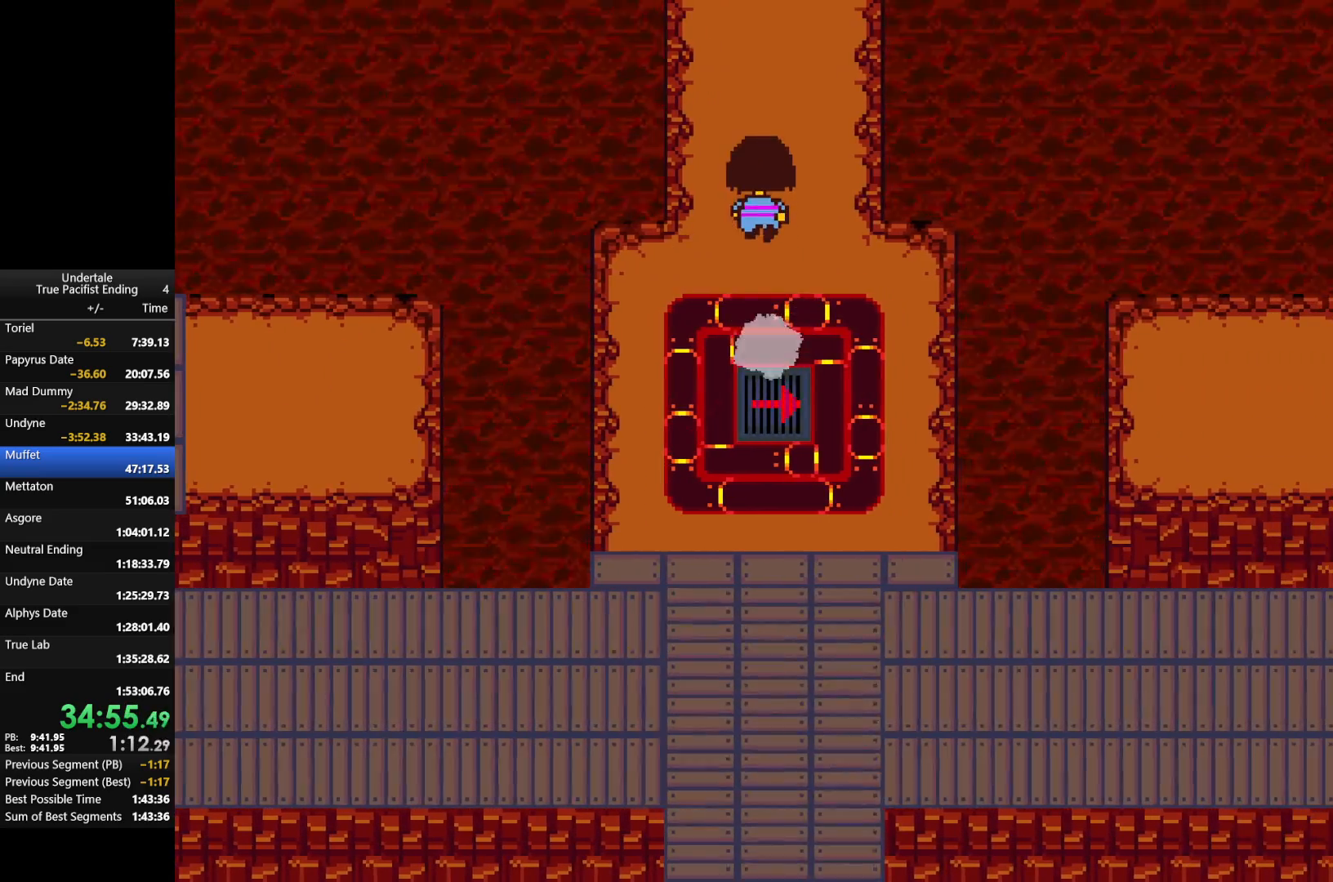
{"keys": ["left", "up"], "events": [[333, "left", "down"]]}
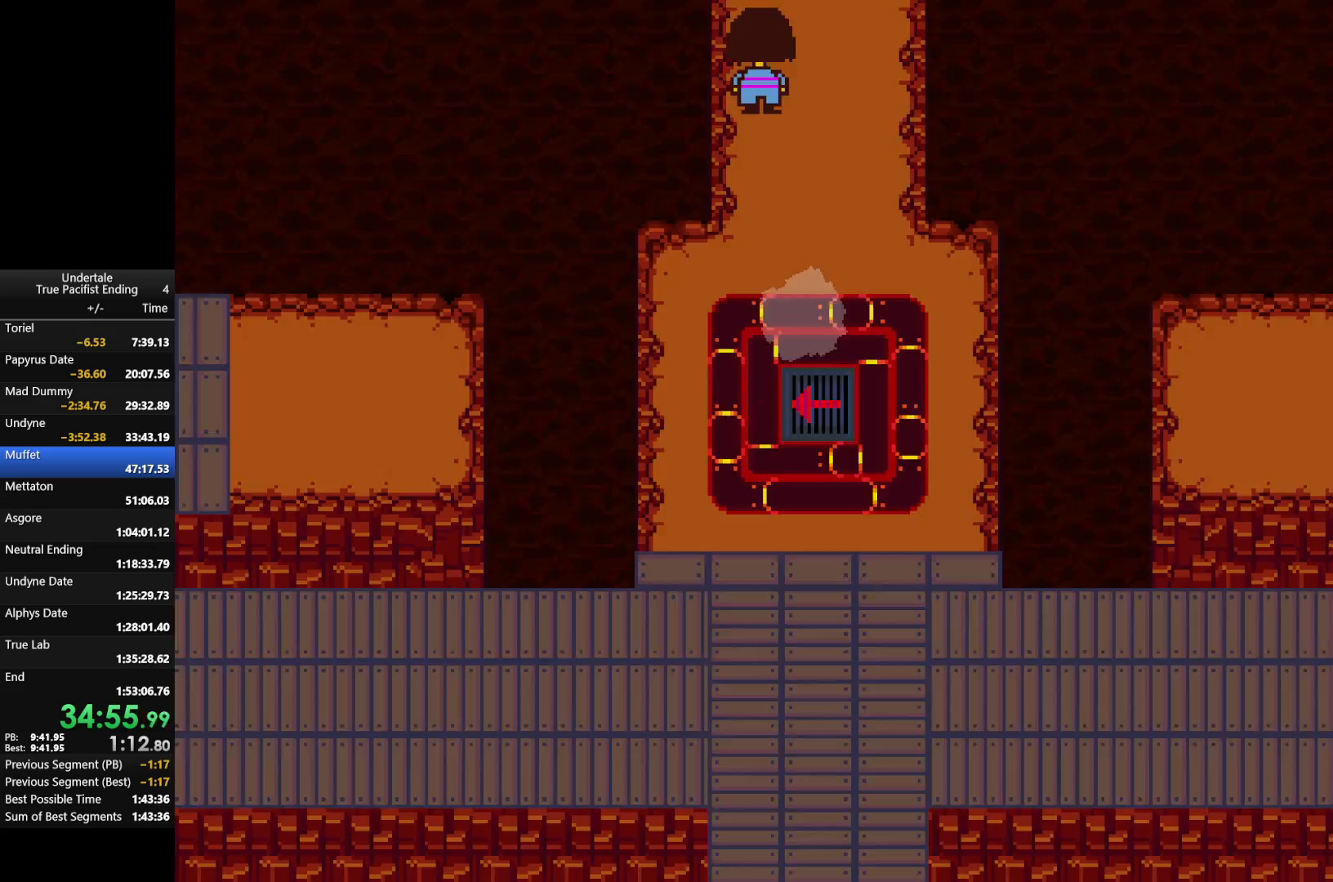
{"keys": ["left", "up"], "events": []}
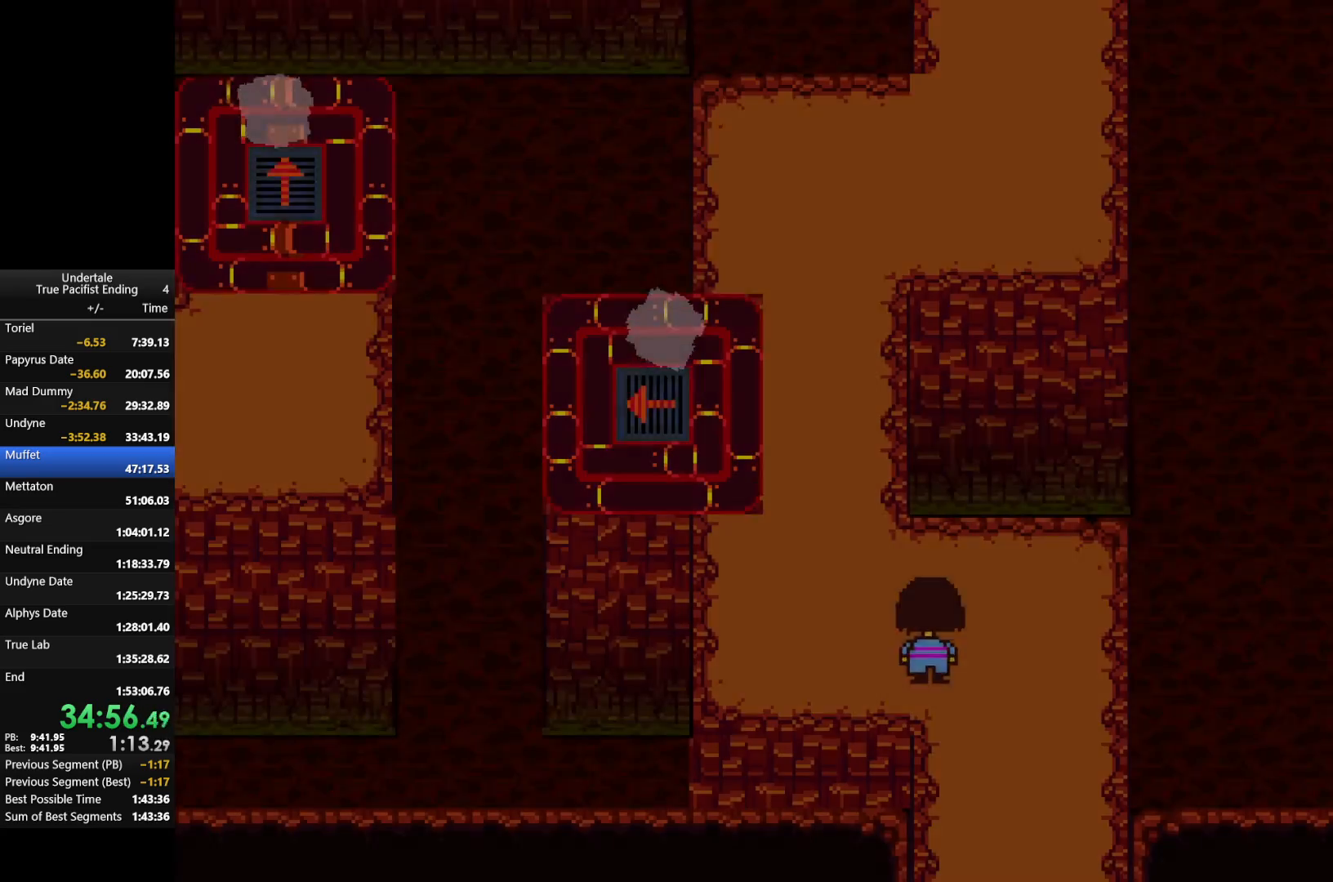
{"keys": ["left", "up"], "events": []}
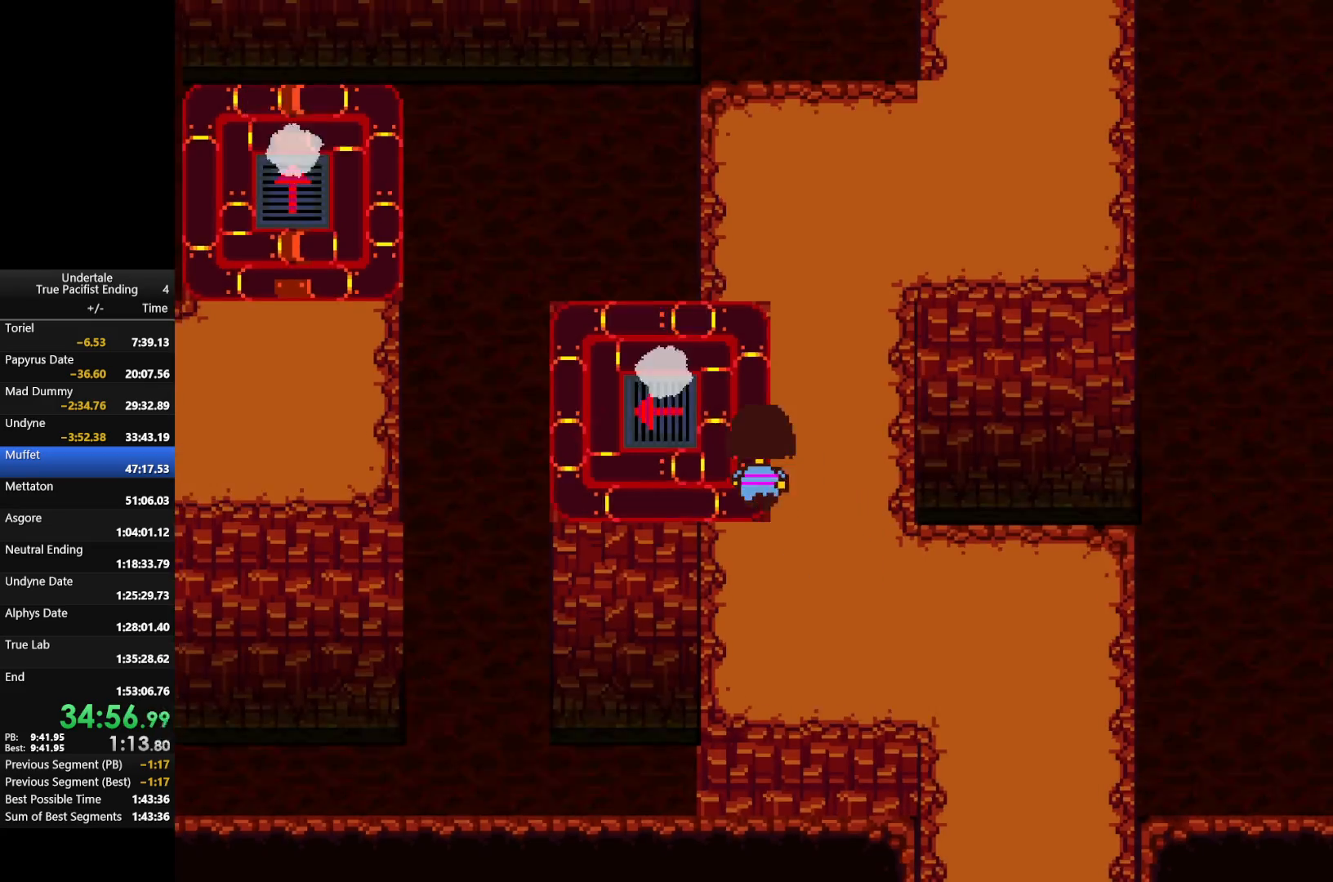
{"keys": ["up"], "events": [[433, "left", "up"]]}
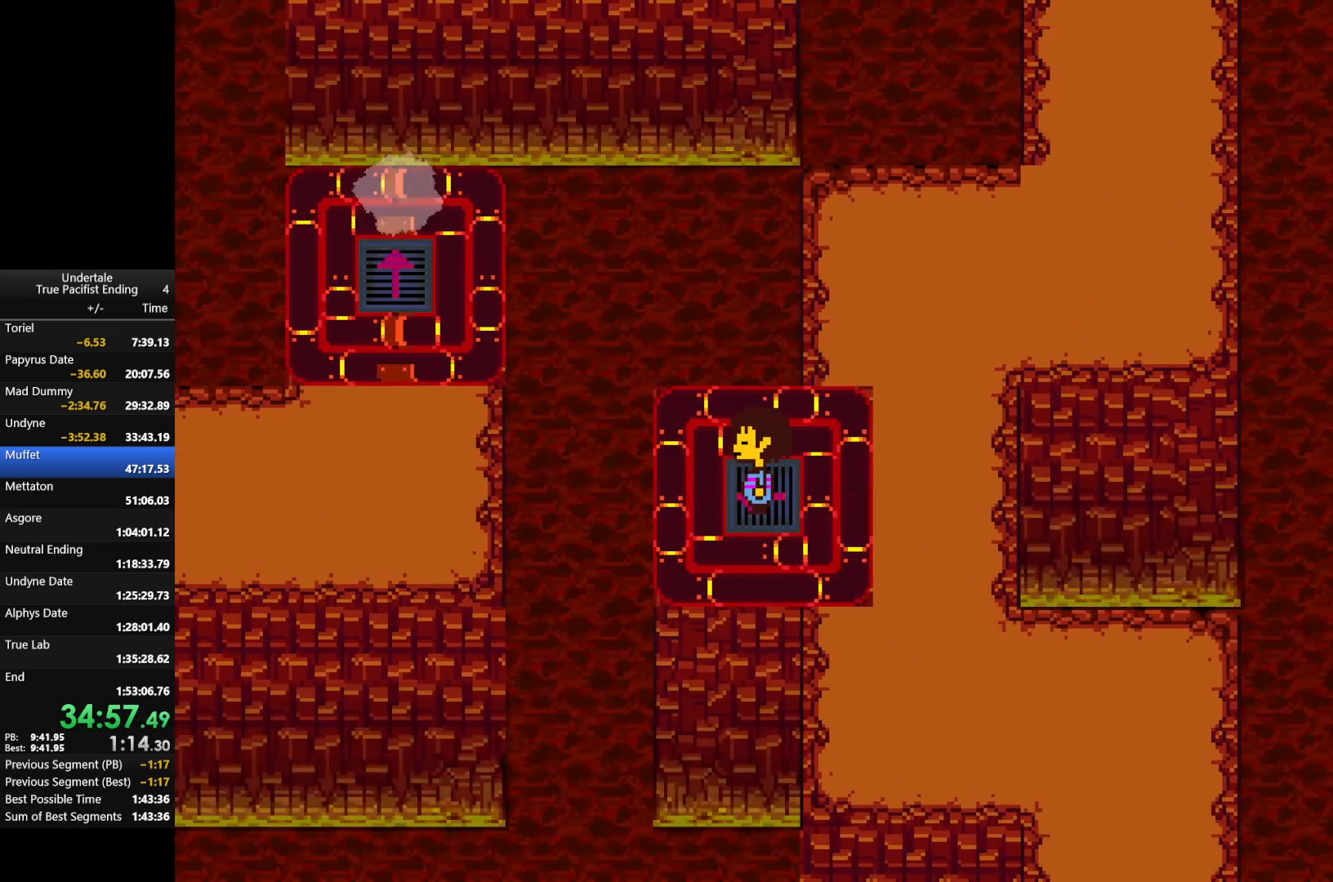
{"keys": ["right", "up"], "events": [[500, "right", "down"]]}
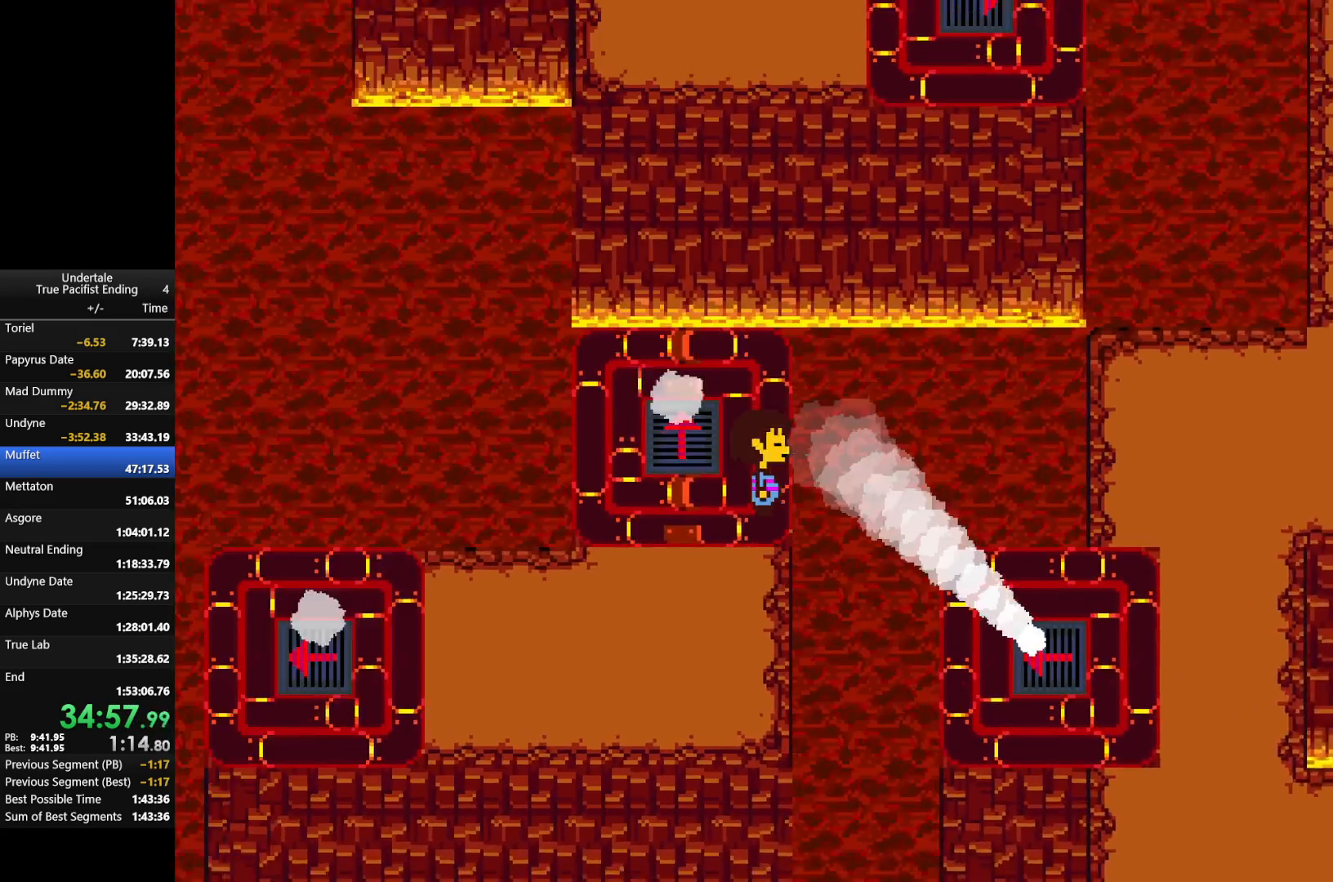
{"keys": ["right", "up"], "events": []}
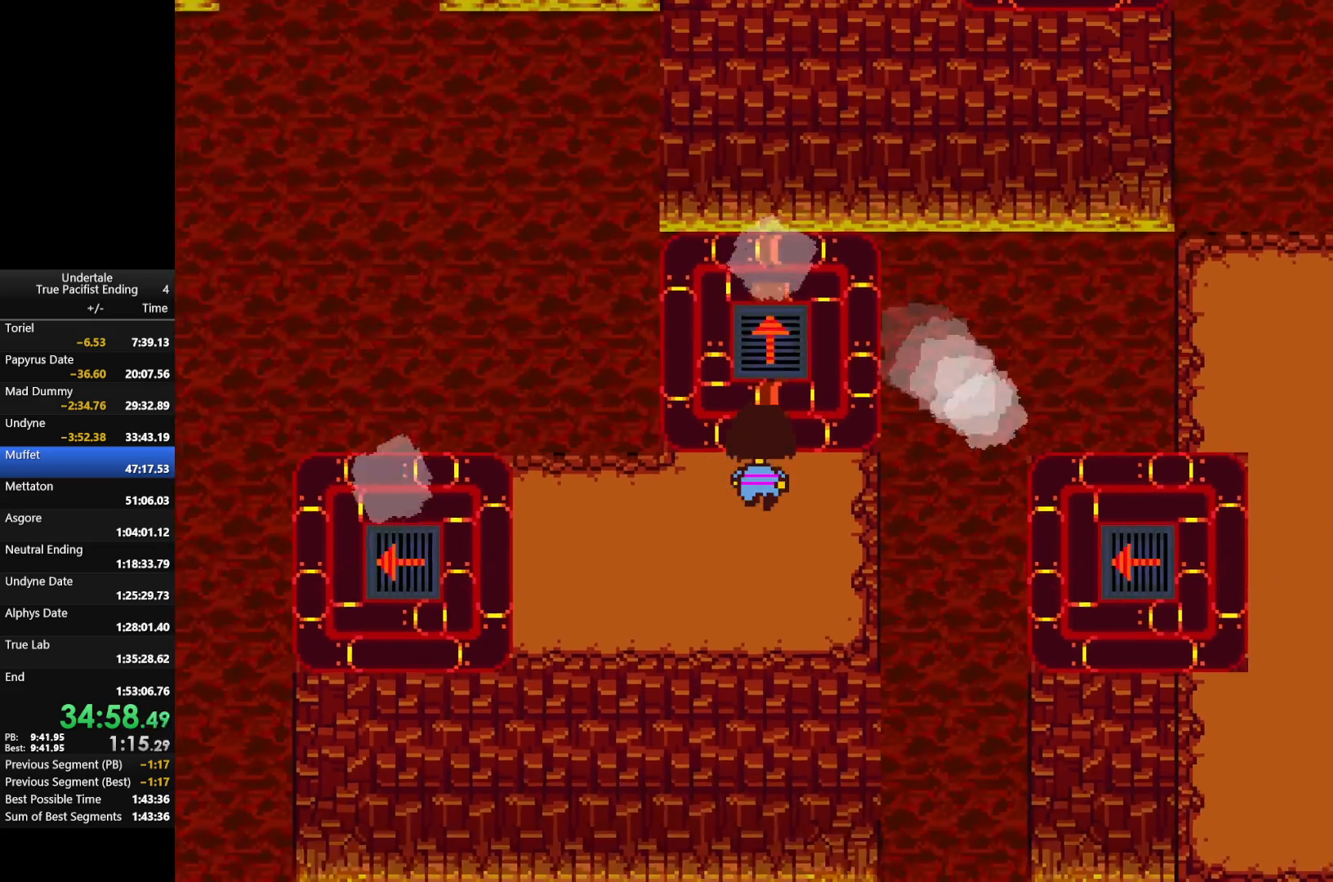
{"keys": [], "events": [[100, "right", "up"], [233, "up", "up"], [433, "up", "down"], [500, "up", "up"]]}
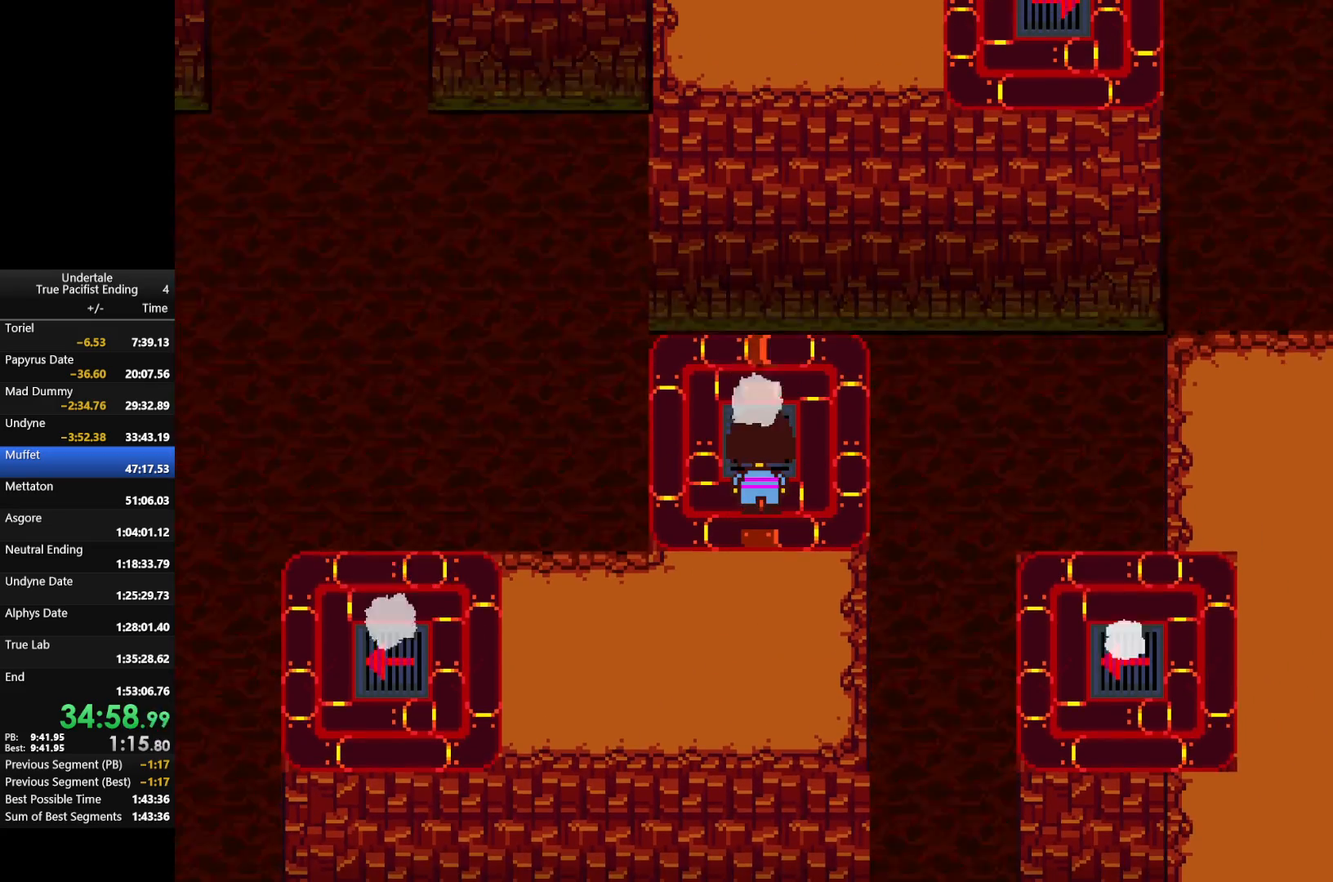
{"keys": ["c"], "events": [[400, "c", "down"], [433, "up", "down"], [467, "up", "up"]]}
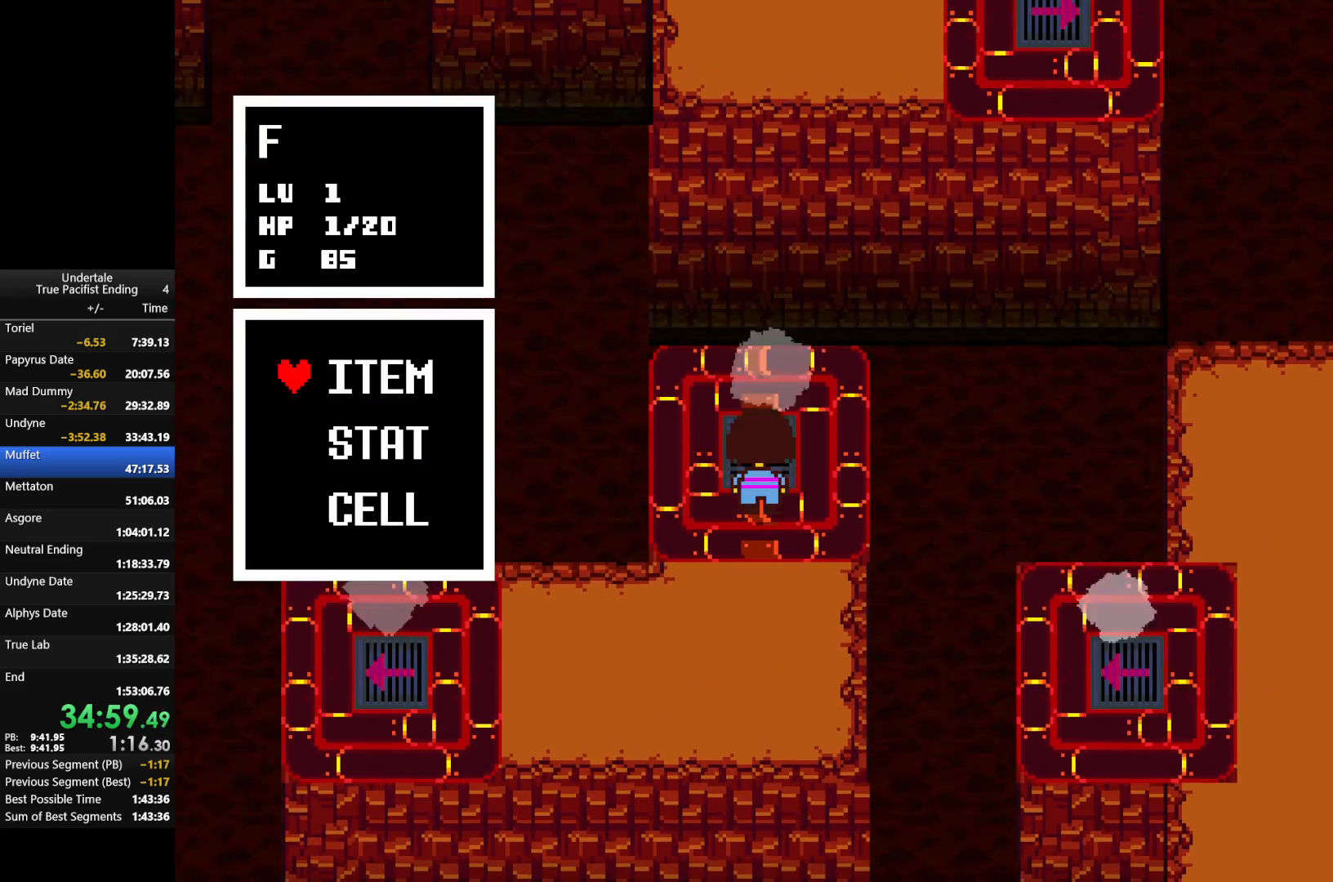
{"keys": [], "events": [[33, "c", "up"], [233, "c", "down"], [300, "c", "up"]]}
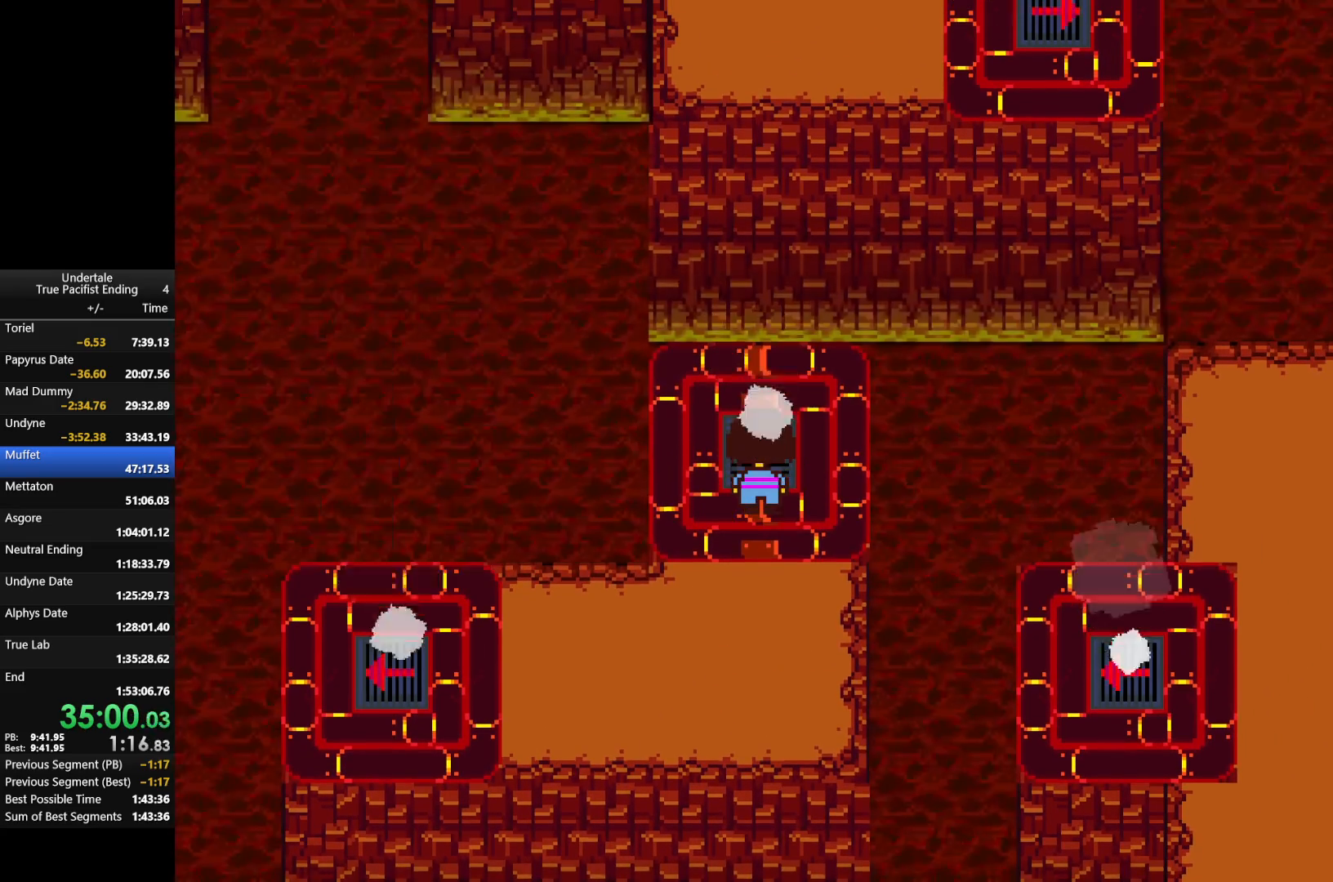
{"keys": [], "events": [[33, "c", "down"], [33, "up", "down"], [133, "c", "up"], [133, "up", "up"], [367, "z", "down"], [500, "z", "up"]]}
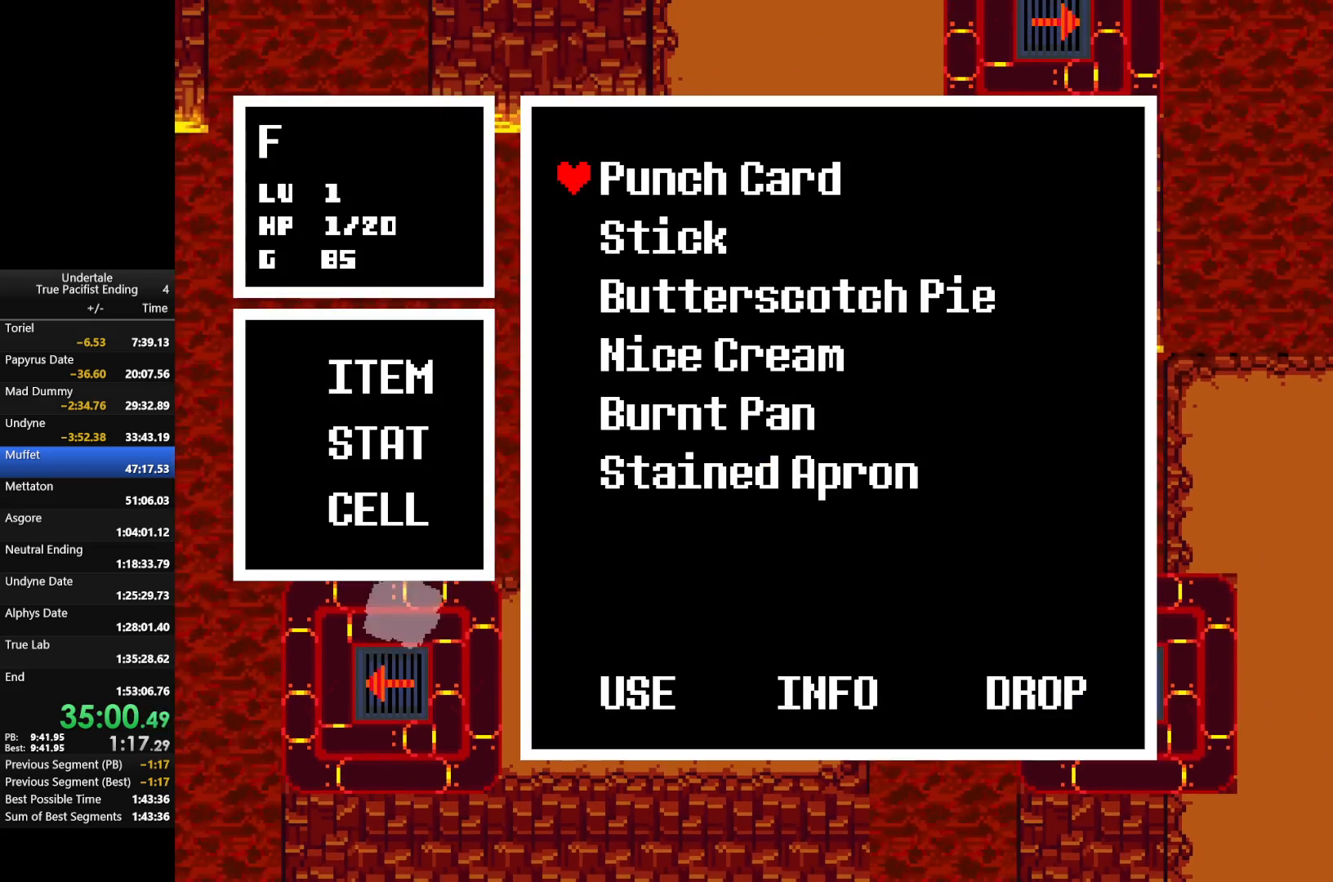
{"keys": ["left", "up"], "events": [[67, "left", "down"], [67, "up", "down"], [233, "up", "up"], [333, "up", "down"]]}
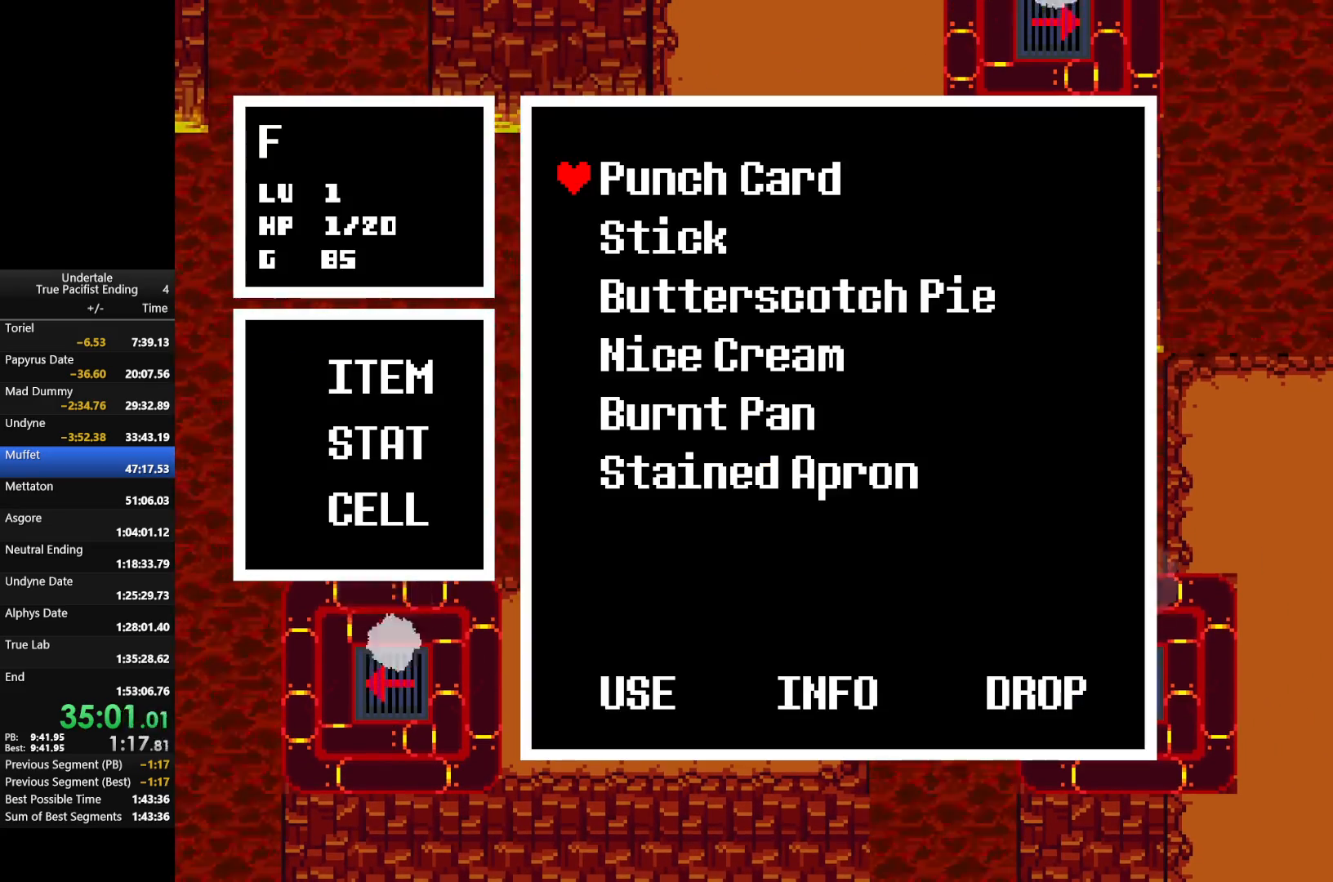
{"keys": ["left", "up", "x", "z"], "events": [[167, "z", "down"], [300, "z", "up"], [400, "z", "down"], [500, "x", "down"]]}
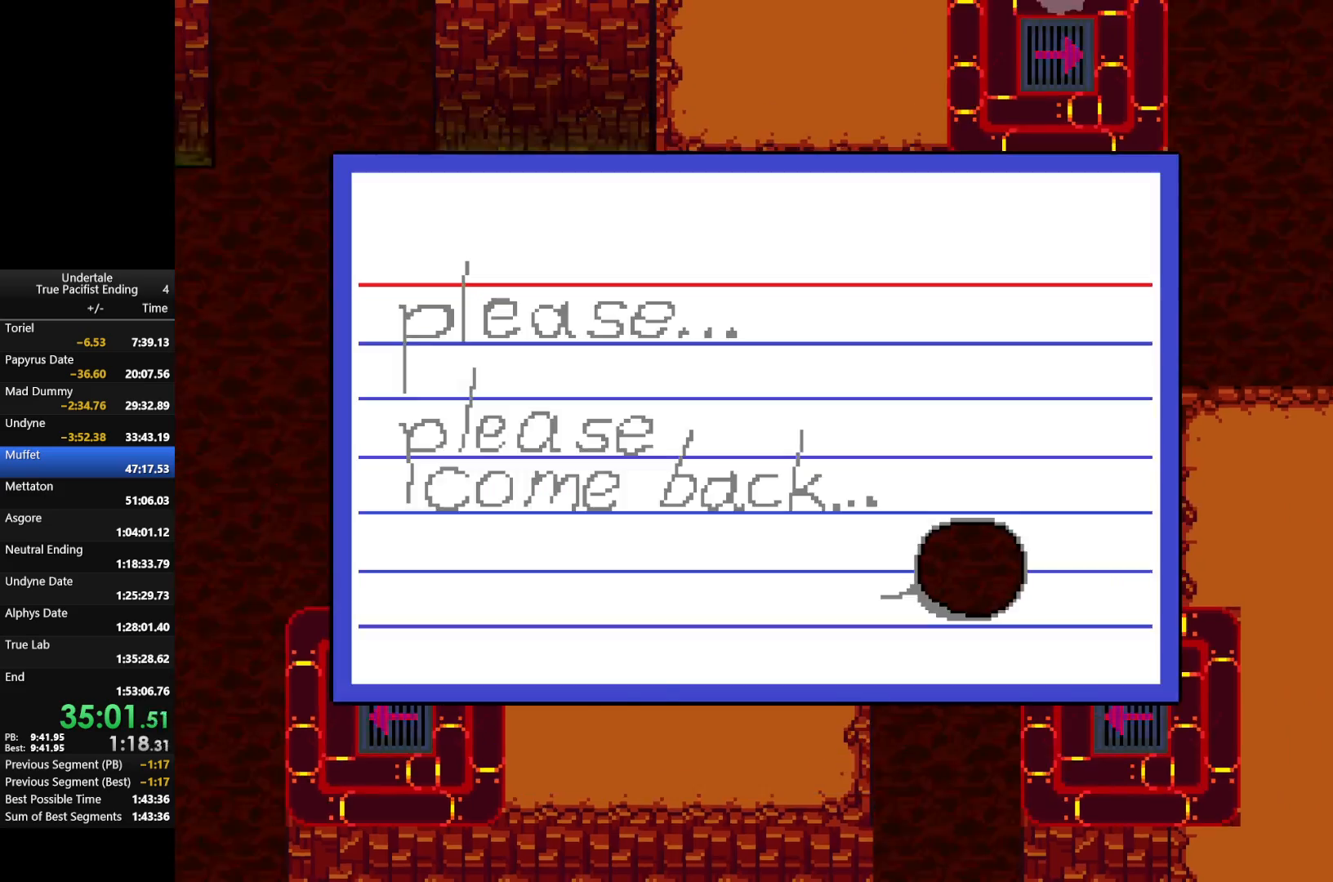
{"keys": ["left", "up"], "events": [[33, "z", "up"], [100, "x", "up"], [100, "z", "down"], [200, "x", "down"], [233, "z", "up"], [267, "x", "up"], [267, "z", "down"], [400, "x", "down"], [467, "z", "up"], [500, "x", "up"]]}
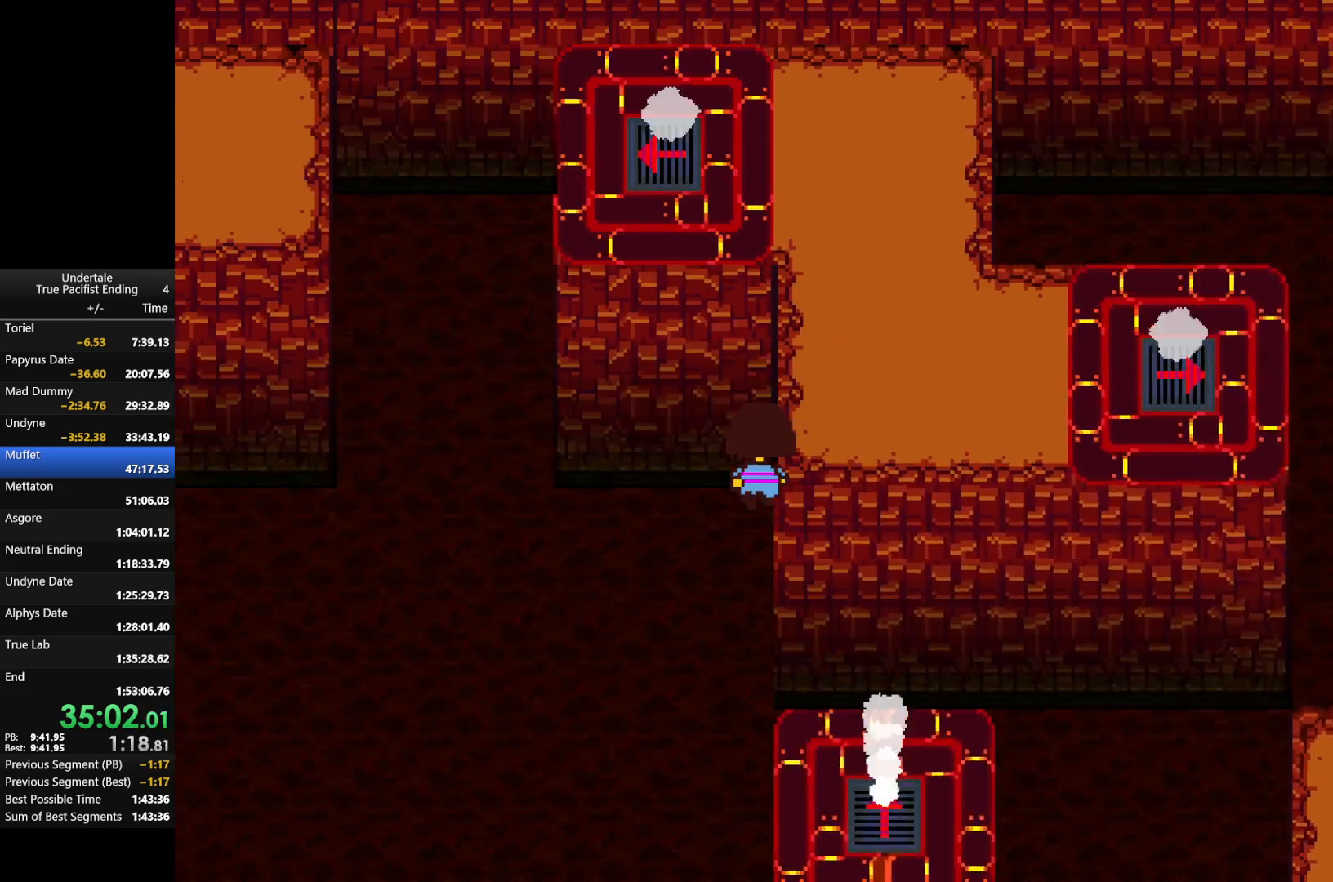
{"keys": [], "events": [[300, "left", "up"], [300, "up", "up"]]}
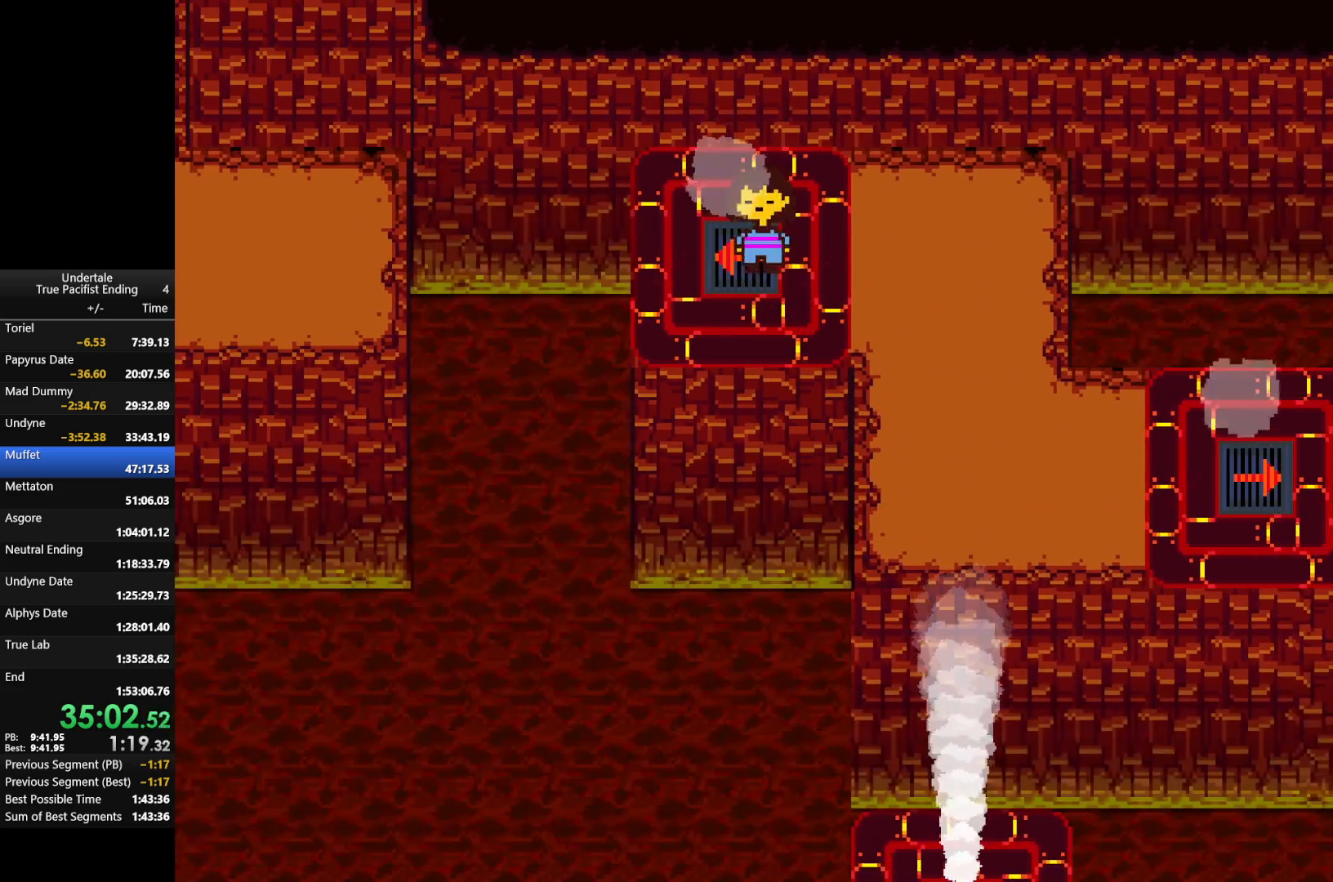
{"keys": ["left"], "events": [[133, "left", "down"]]}
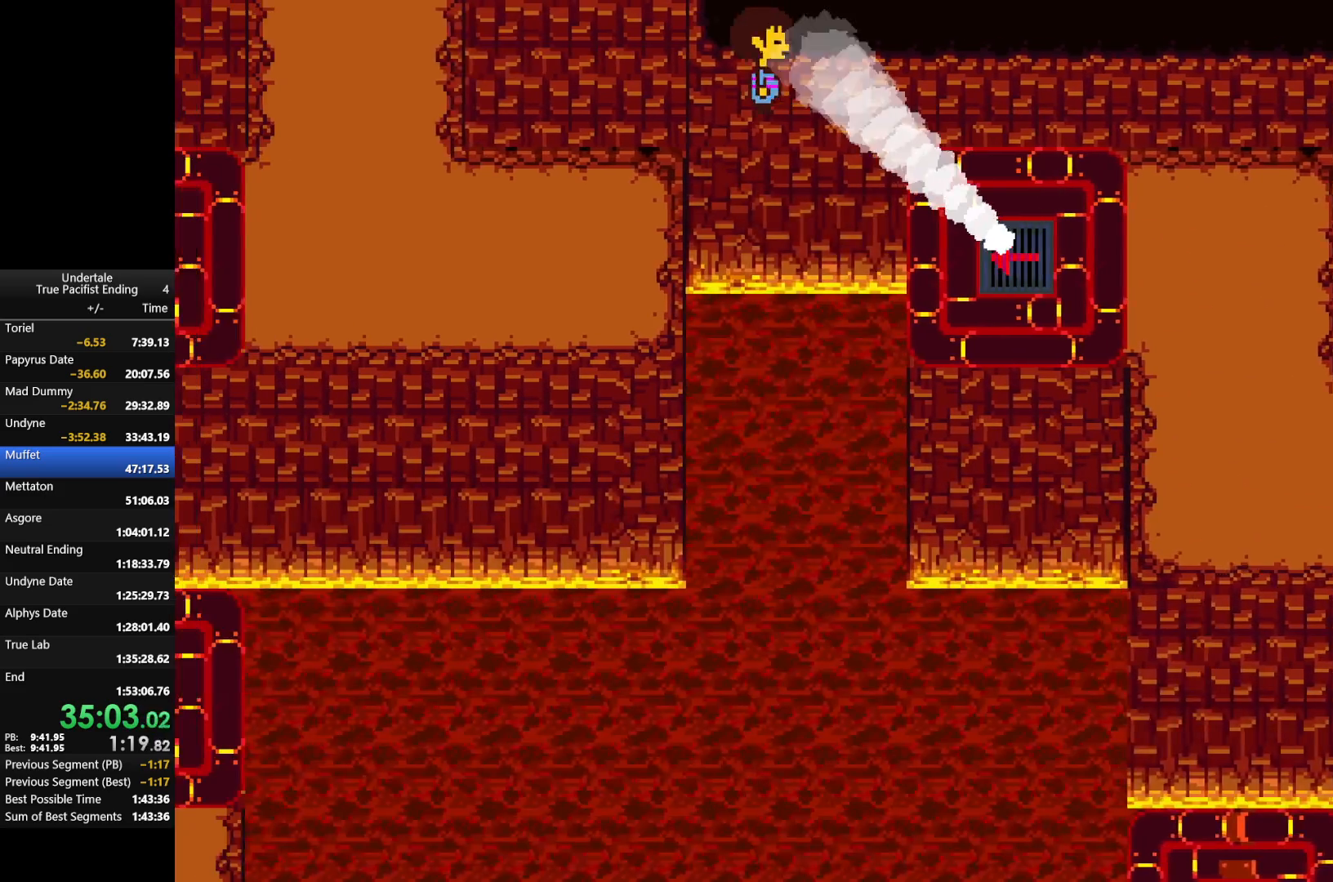
{"keys": ["left", "return", "shift", "up"], "events": [[267, "up", "down"], [333, "x", "down"], [333, "z", "down"], [433, "return", "down"], [433, "shift", "down"], [433, "z", "up"], [467, "x", "up"]]}
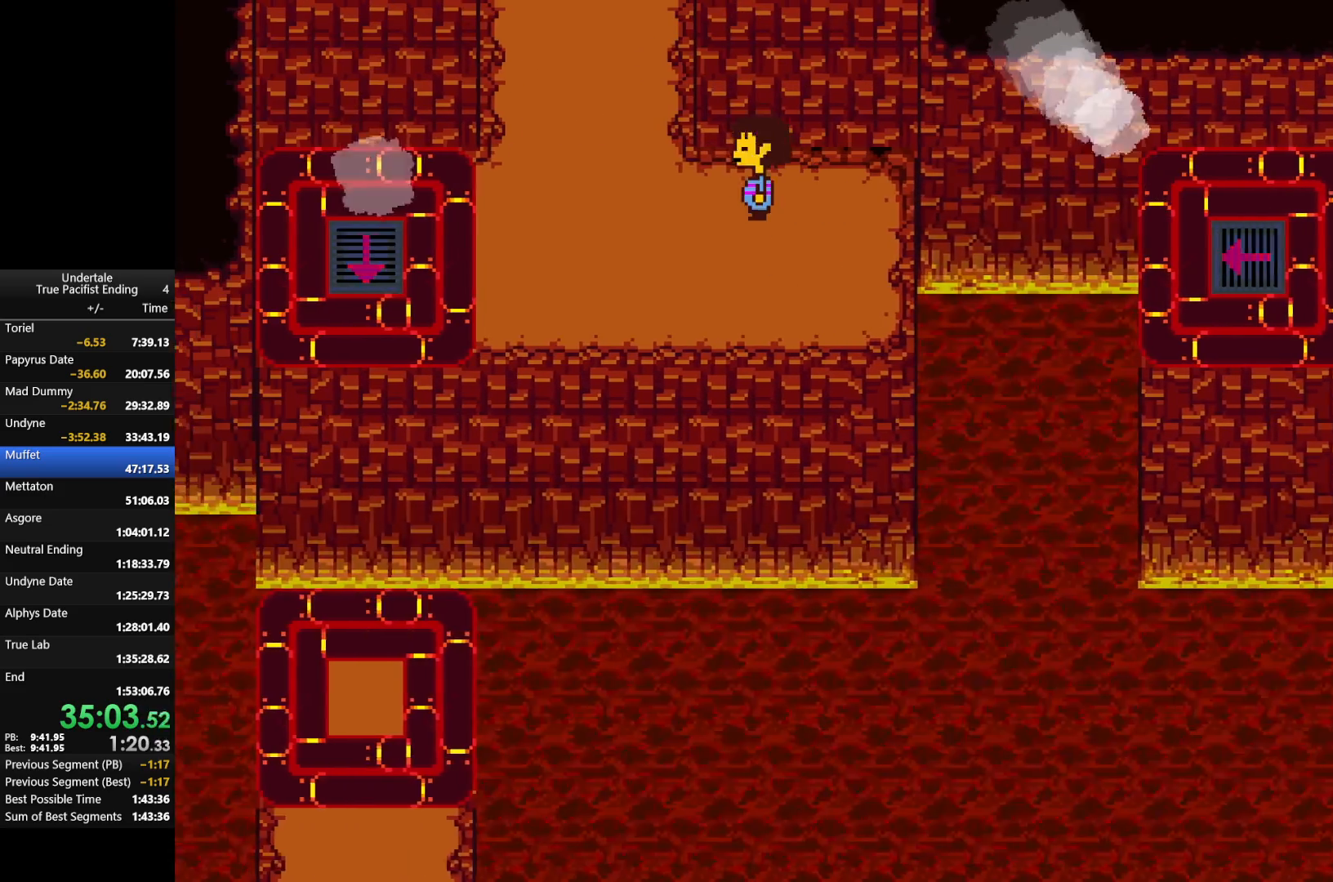
{"keys": ["left", "shift", "up"], "events": [[67, "return", "up"], [67, "shift", "up"], [67, "x", "down"], [67, "z", "down"], [100, "z", "up"], [133, "return", "down"], [133, "shift", "down"], [133, "x", "up"], [200, "return", "up"], [200, "shift", "up"], [200, "z", "down"], [233, "x", "down"], [300, "return", "down"], [300, "shift", "down"], [300, "x", "up"], [300, "z", "up"], [333, "return", "up"], [333, "shift", "up"], [367, "x", "down"], [367, "z", "down"], [433, "return", "down"], [433, "shift", "down"], [467, "return", "up"], [467, "x", "up"], [467, "z", "up"]]}
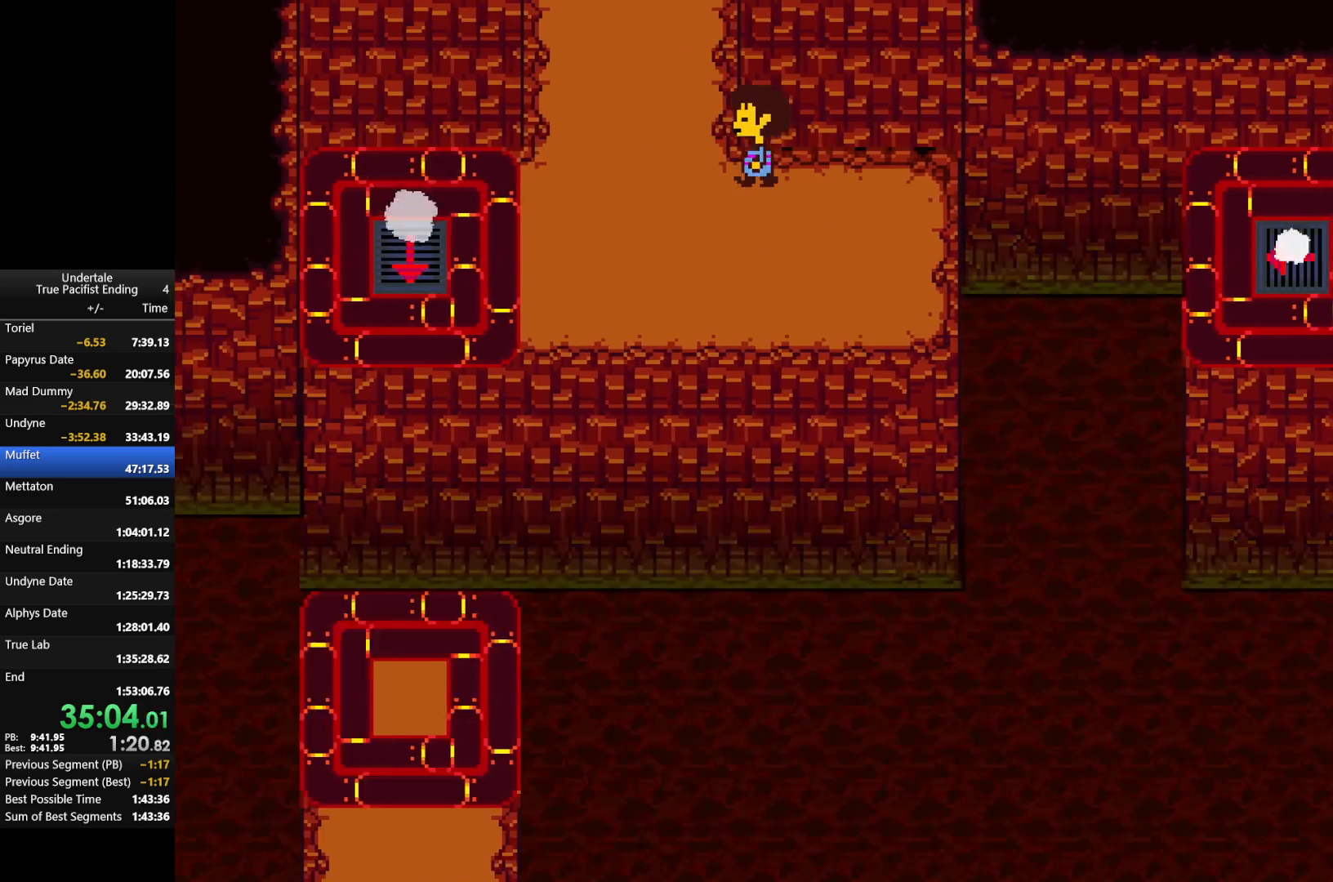
{"keys": ["up"], "events": [[33, "shift", "up"], [67, "z", "down"], [100, "return", "down"], [100, "shift", "down"], [100, "x", "down"], [167, "return", "up"], [167, "z", "up"], [233, "shift", "up"], [233, "x", "up"], [267, "return", "down"], [267, "shift", "down"], [267, "z", "down"], [300, "return", "up"], [300, "x", "down"], [300, "z", "up"], [333, "shift", "up"], [333, "x", "up"], [500, "left", "up"]]}
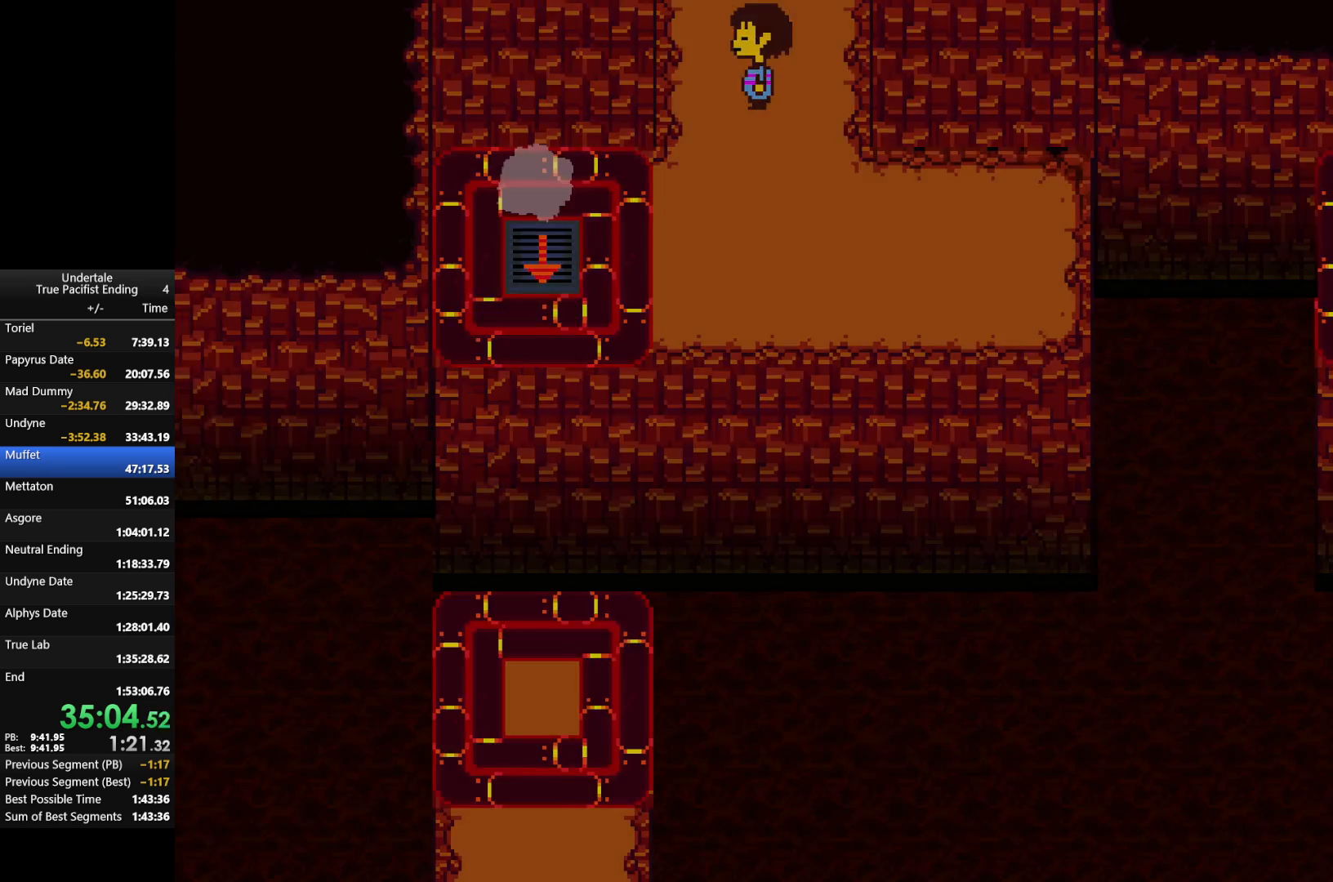
{"keys": ["right", "up"], "events": [[33, "right", "down"]]}